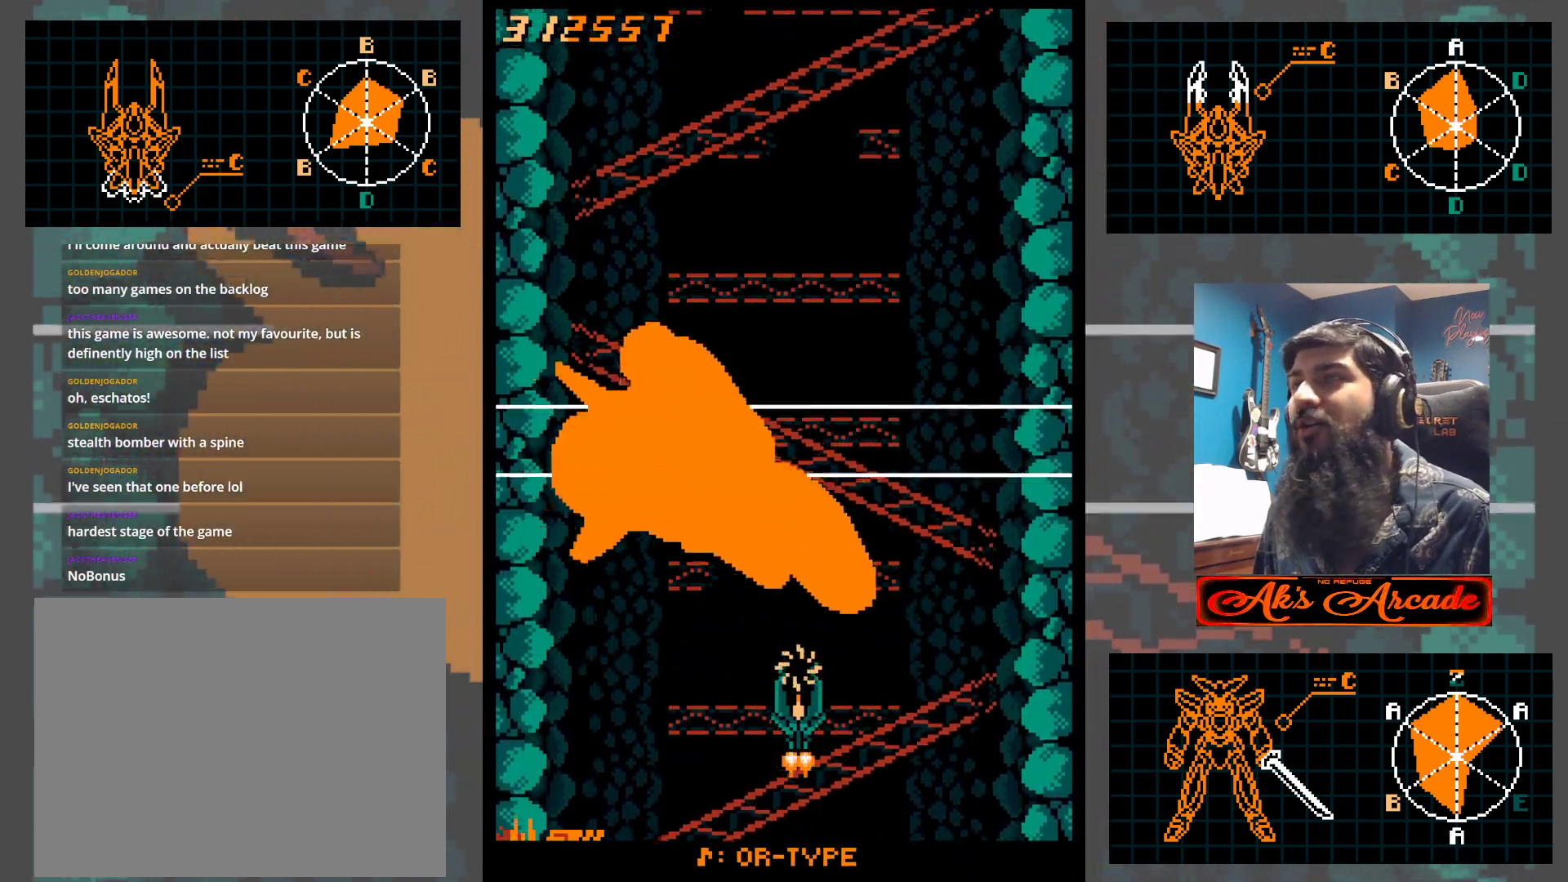
Gameplay with a controller (arcade stick); each line is a JSON object with the inputs held at the frame after it. "events" lists button and stick changes between this image and that frame as [ms after this image, input, new state], when the widget could be followed in between. Not read: L3 R3 other_buttons.
{"buttons": [], "left_stick": "center", "events": []}
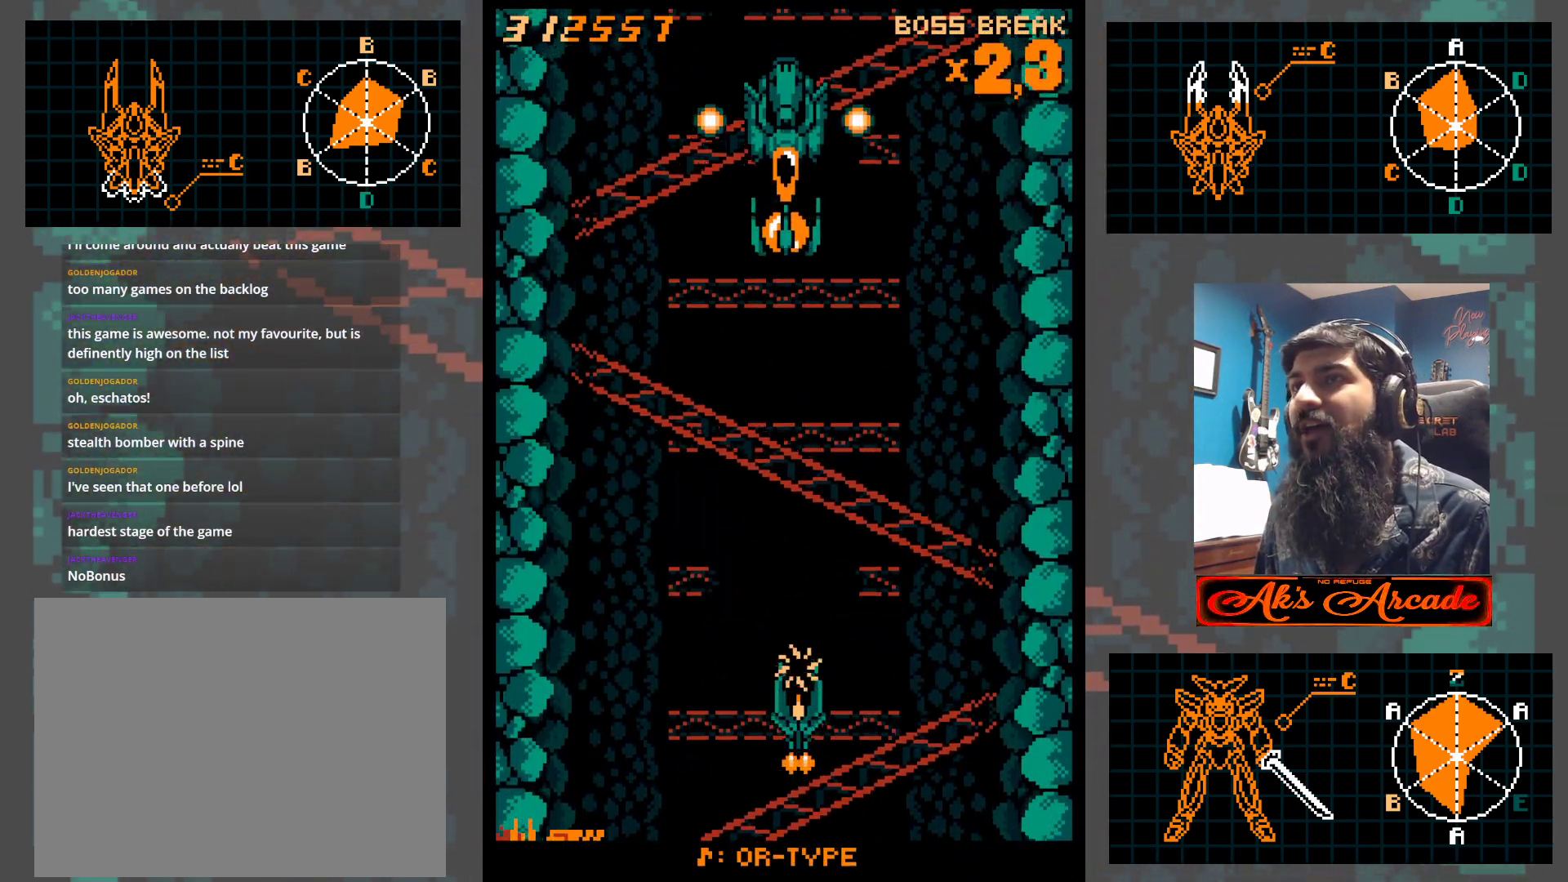
{"buttons": [], "left_stick": "down", "events": [[350, "left_stick", "down"]]}
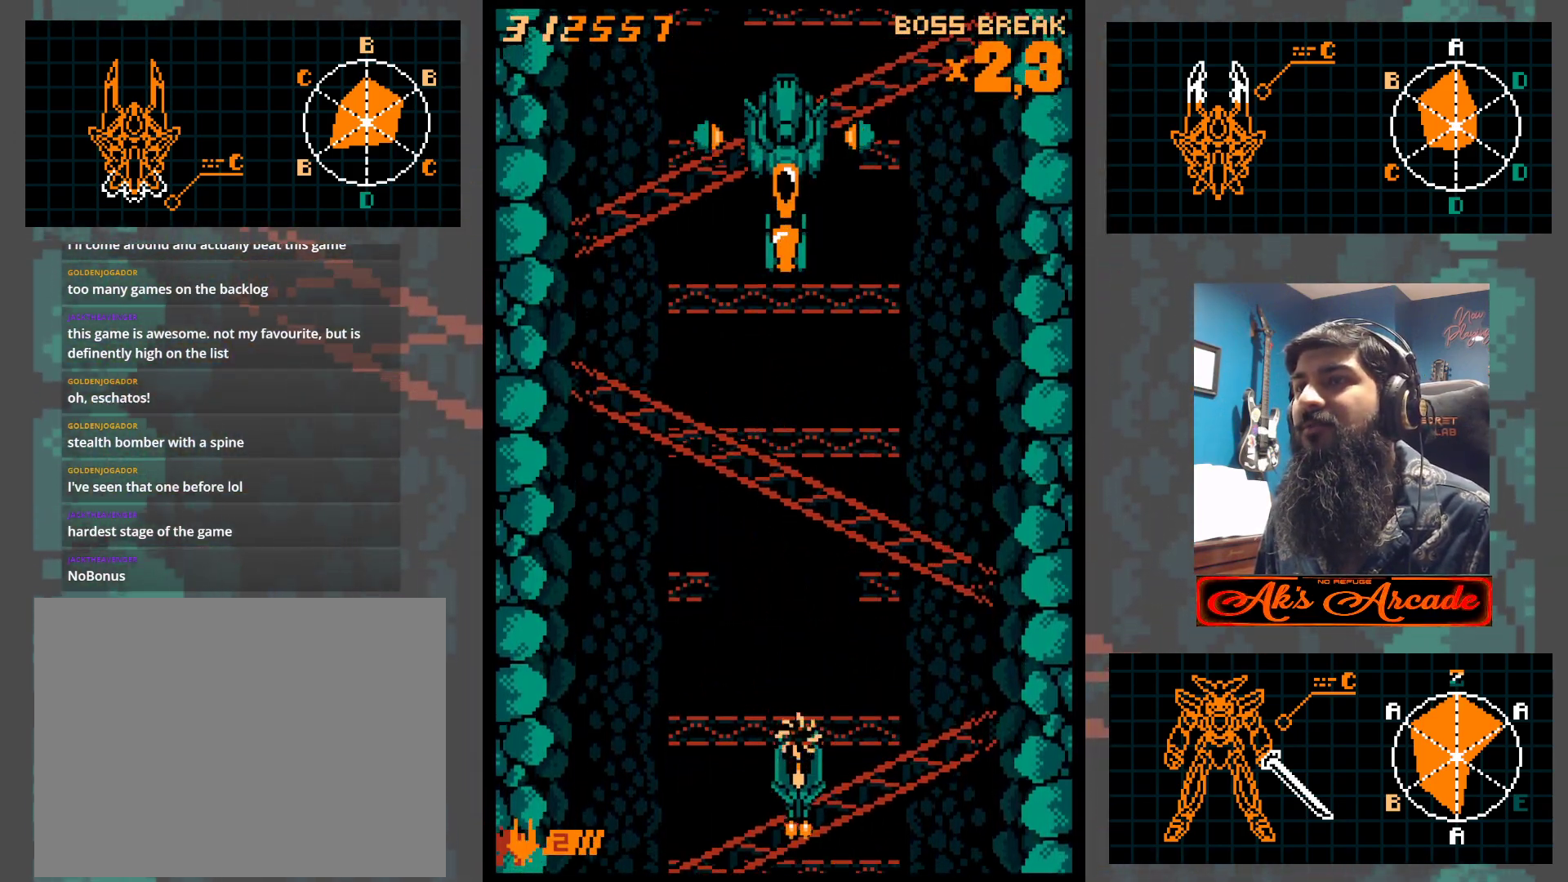
{"buttons": [], "left_stick": "center", "events": [[383, "left_stick", "center"]]}
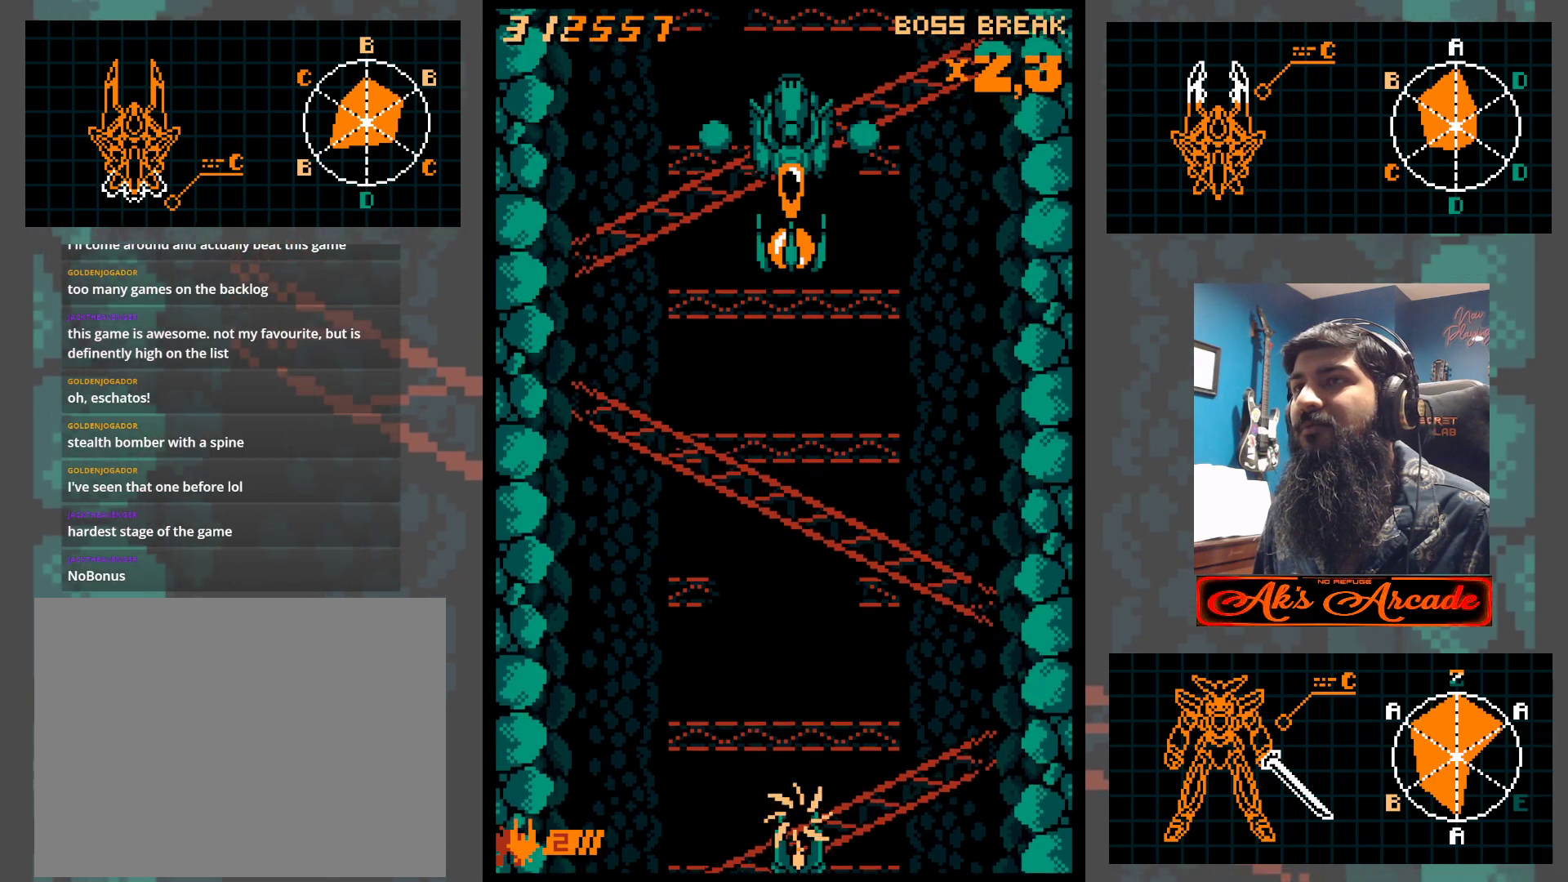
{"buttons": [], "left_stick": "center", "events": []}
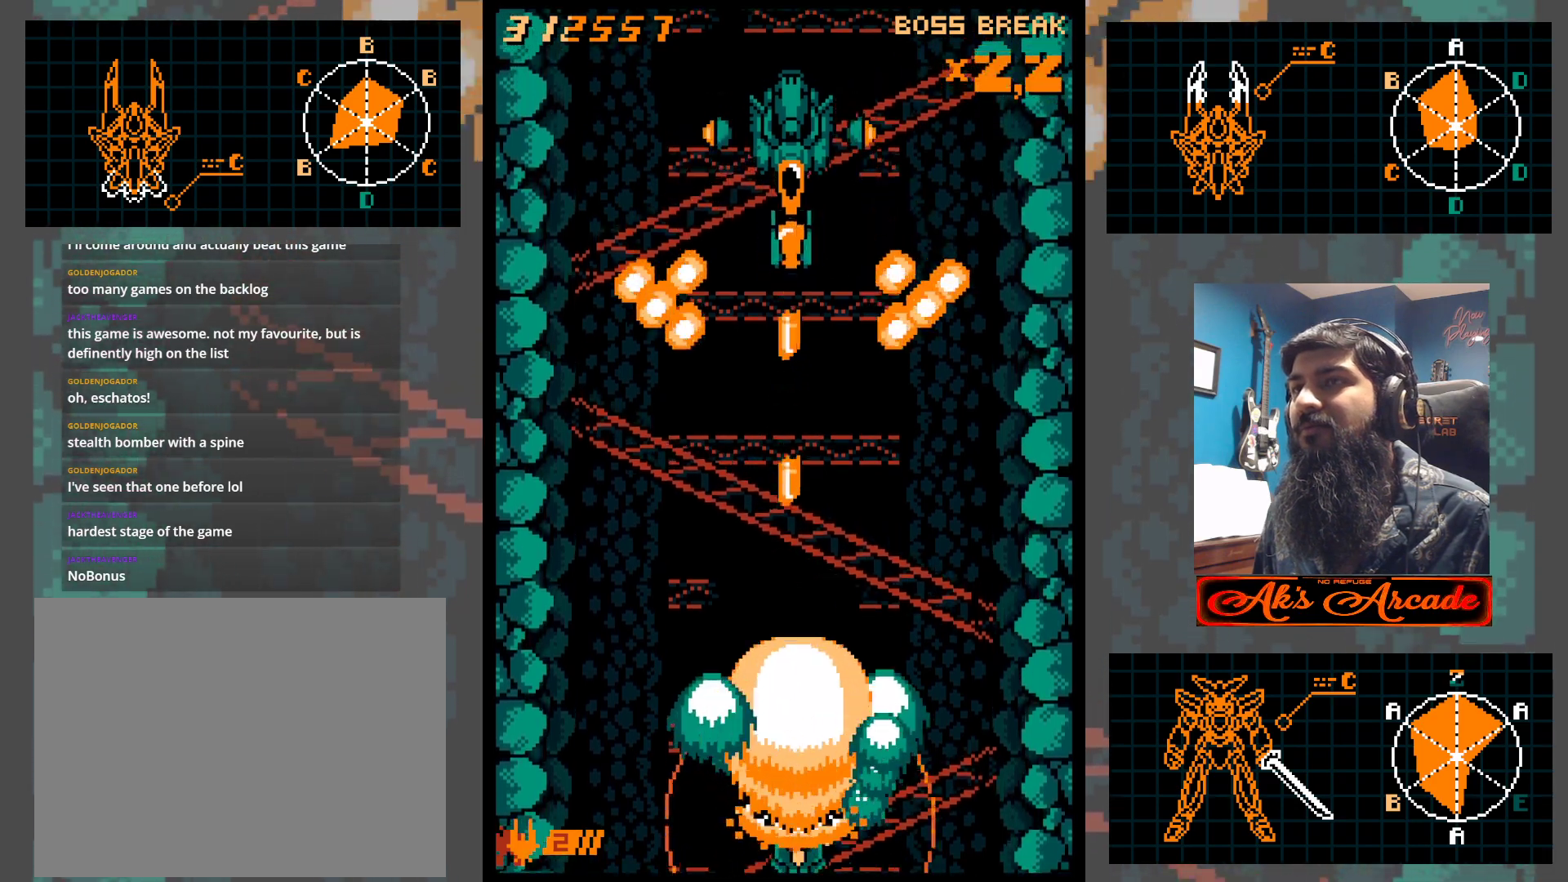
{"buttons": [], "left_stick": "center", "events": [[383, "left_stick", "right"], [483, "left_stick", "center"]]}
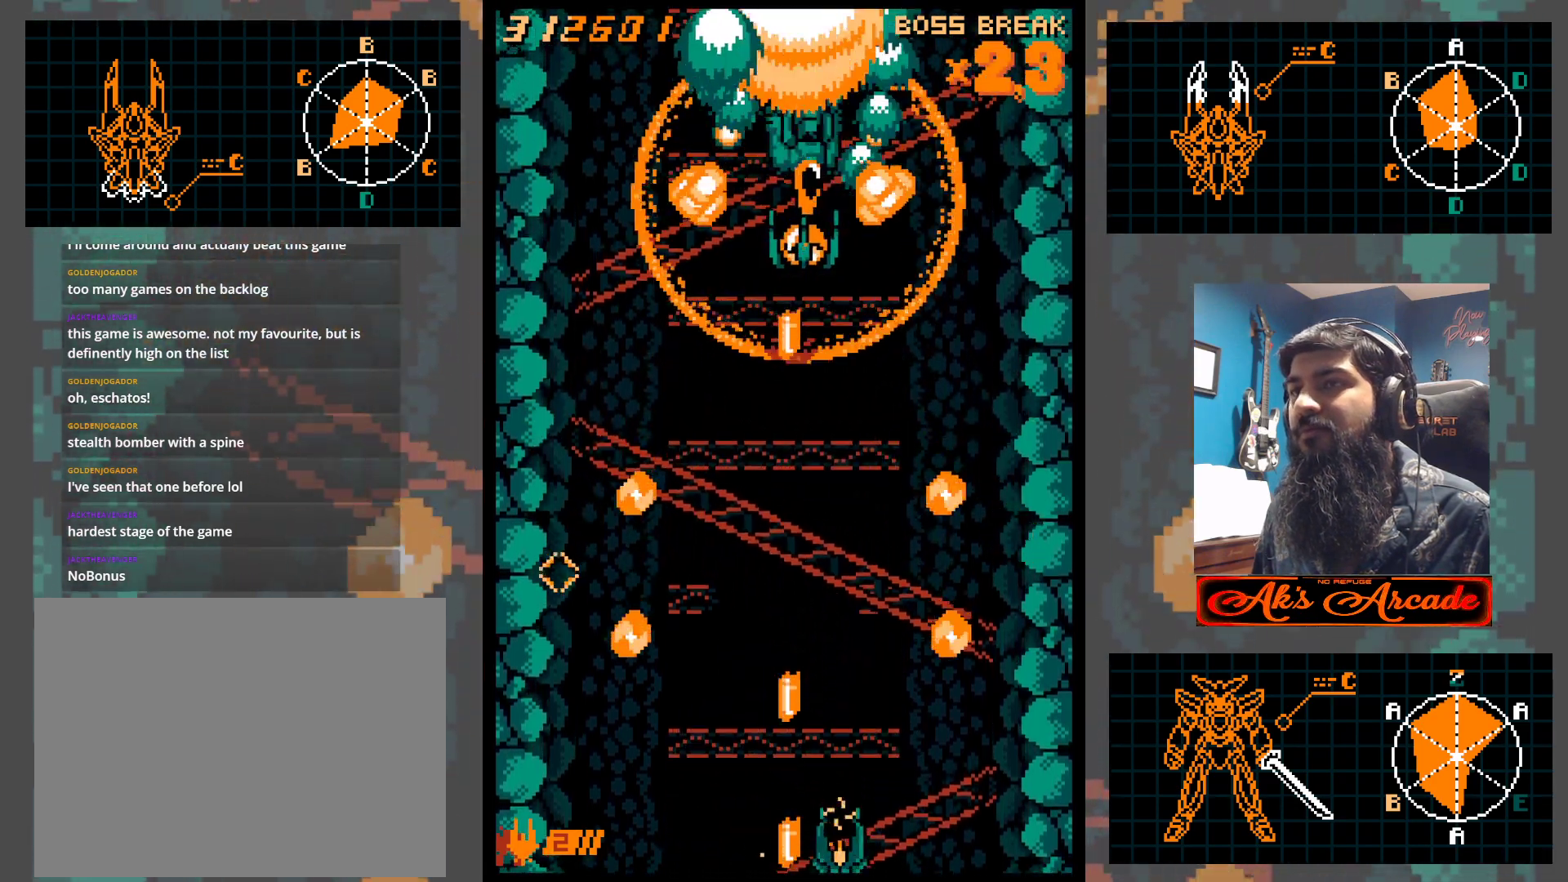
{"buttons": [], "left_stick": "center", "events": []}
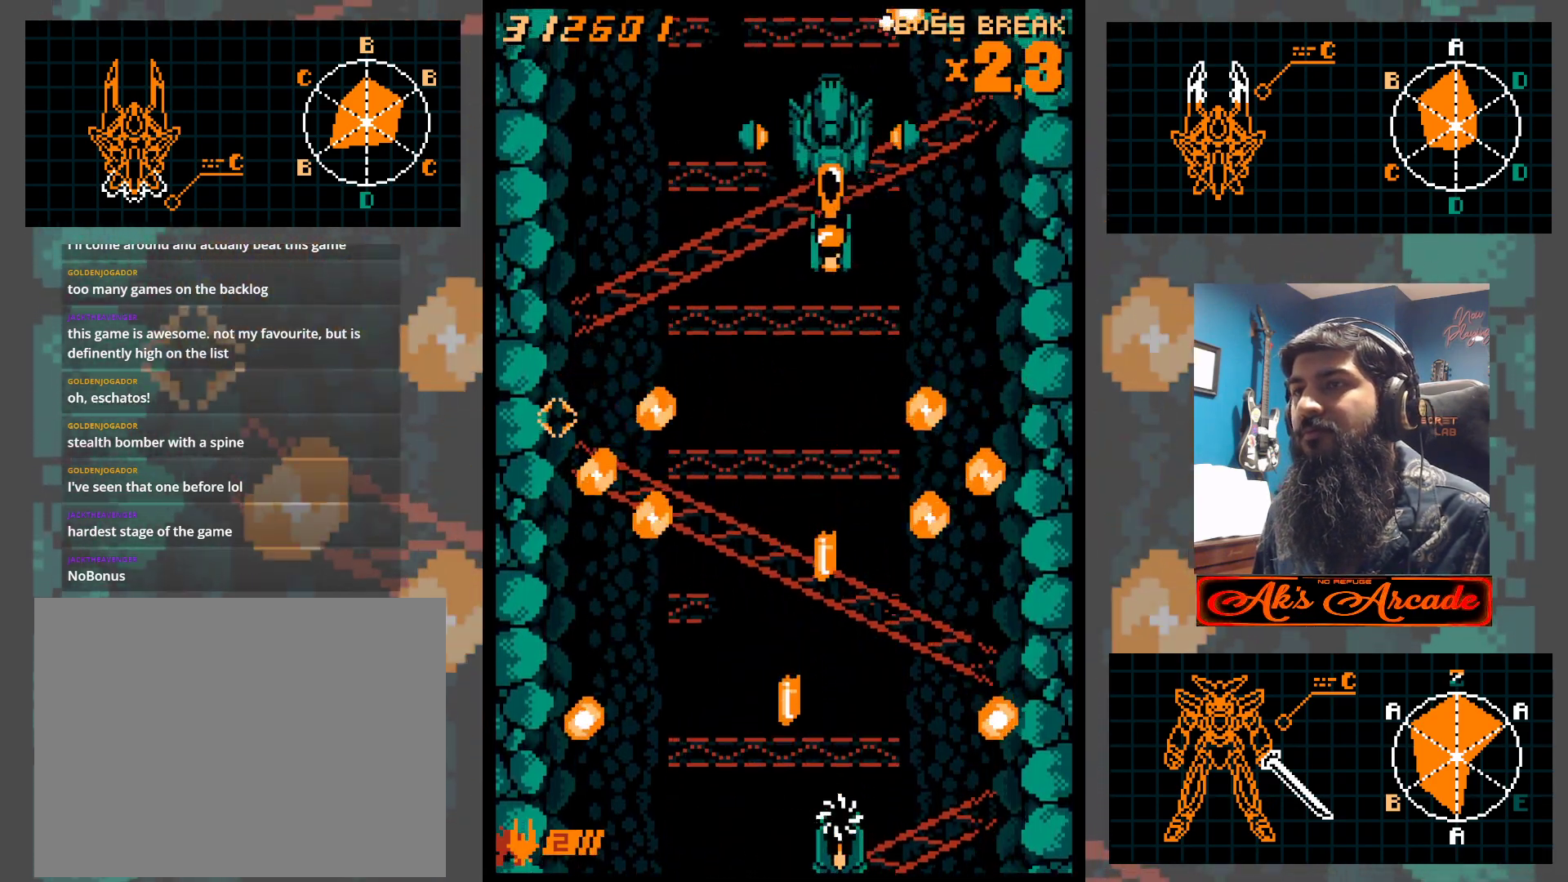
{"buttons": [], "left_stick": "center", "events": [[300, "left_stick", "left"], [450, "left_stick", "center"]]}
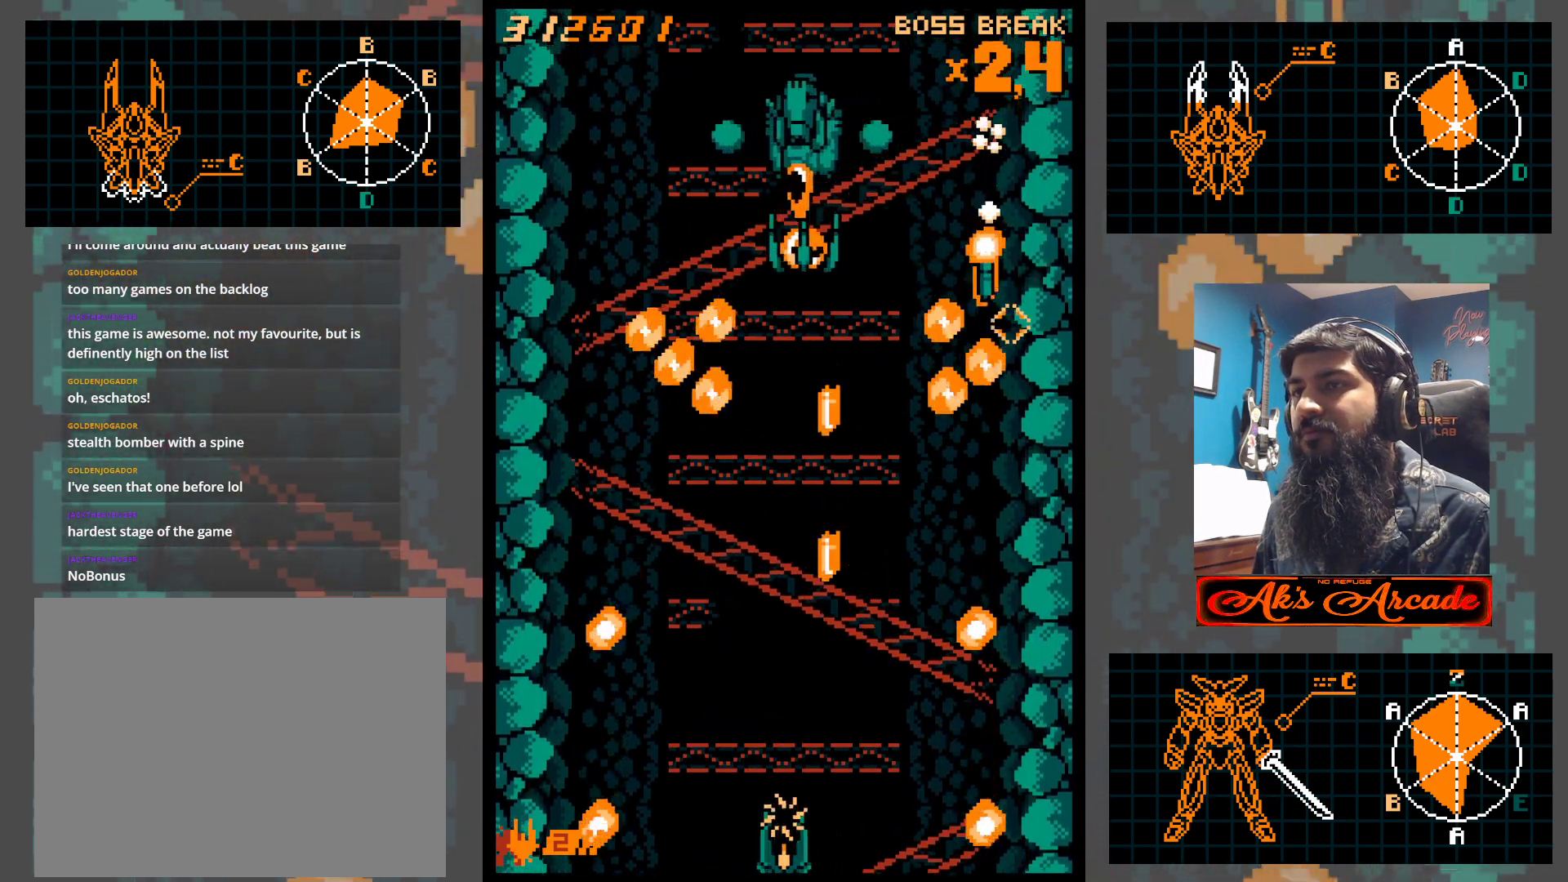
{"buttons": [], "left_stick": "center", "events": [[383, "left_stick", "left"], [450, "left_stick", "center"]]}
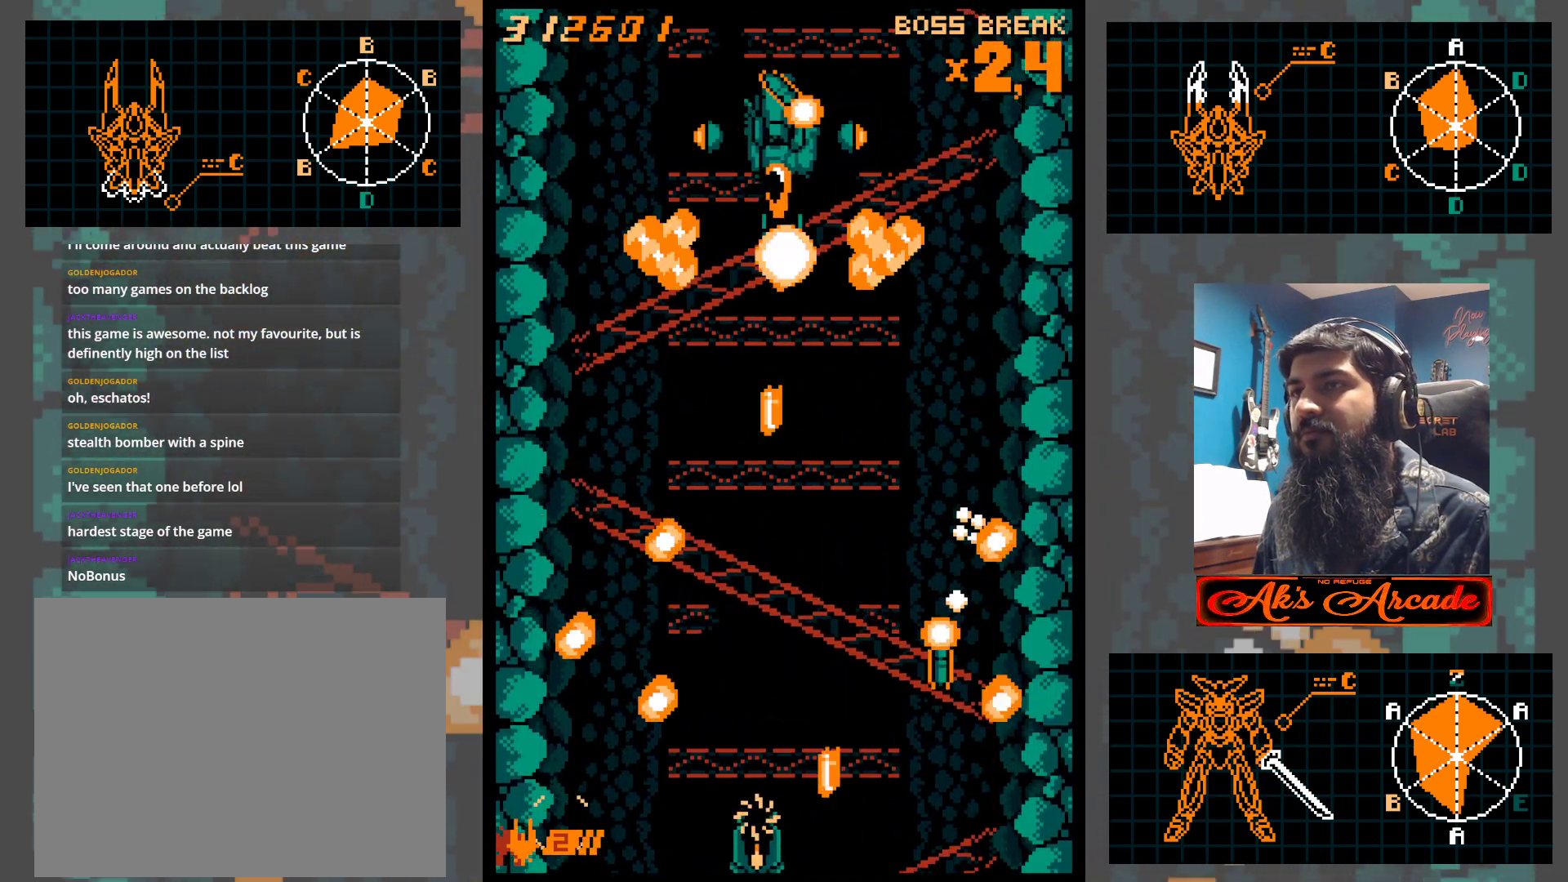
{"buttons": [], "left_stick": "center", "events": [[300, "left_stick", "right"], [400, "left_stick", "center"]]}
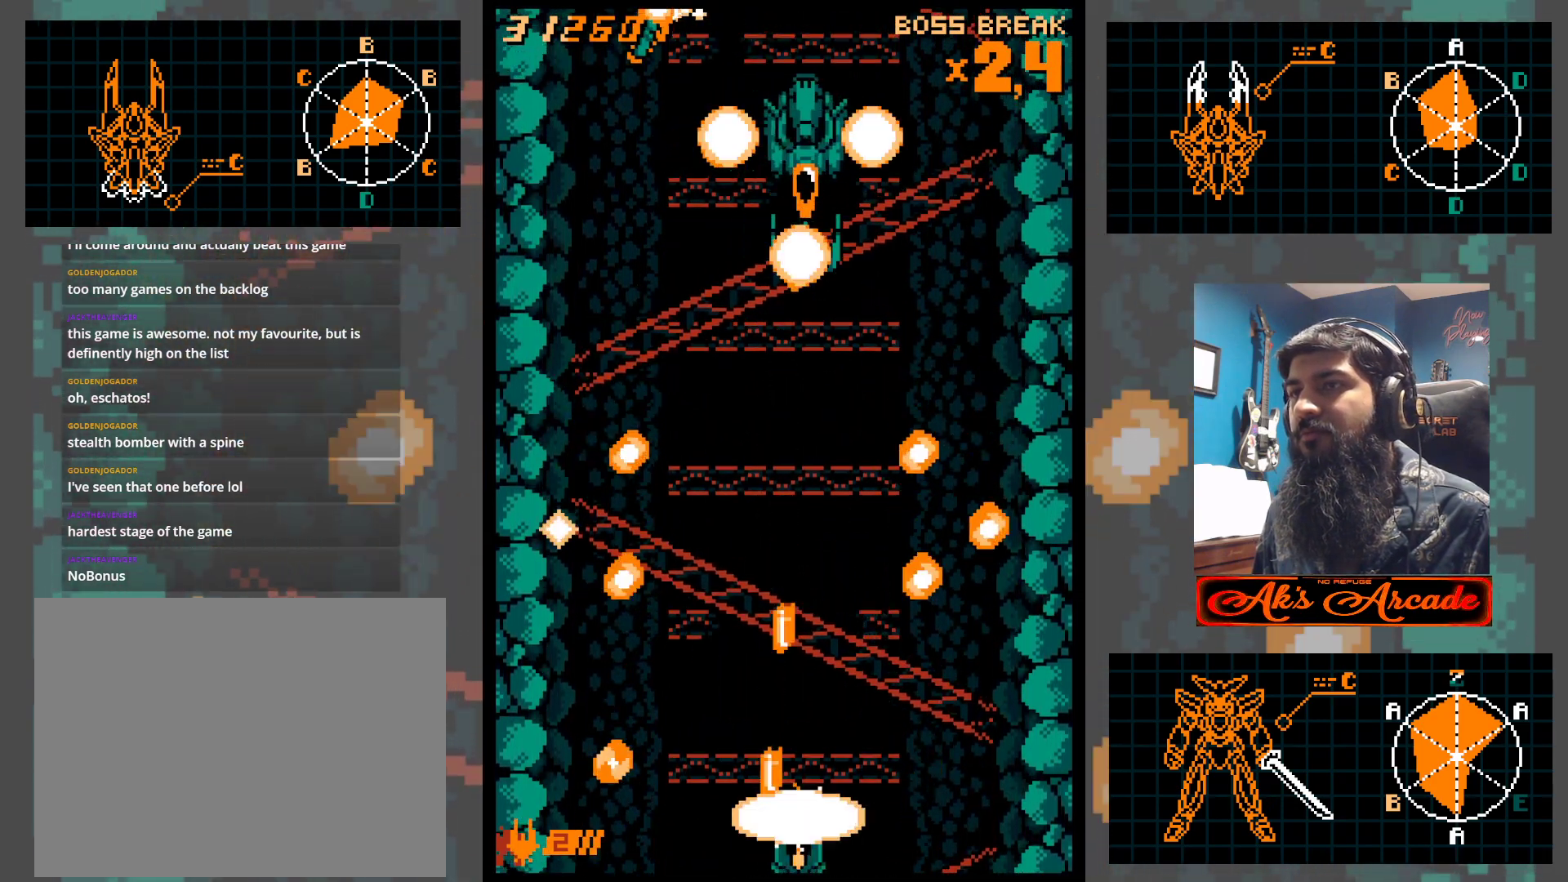
{"buttons": [], "left_stick": "center", "events": [[33, "left_stick", "right"], [100, "left_stick", "center"]]}
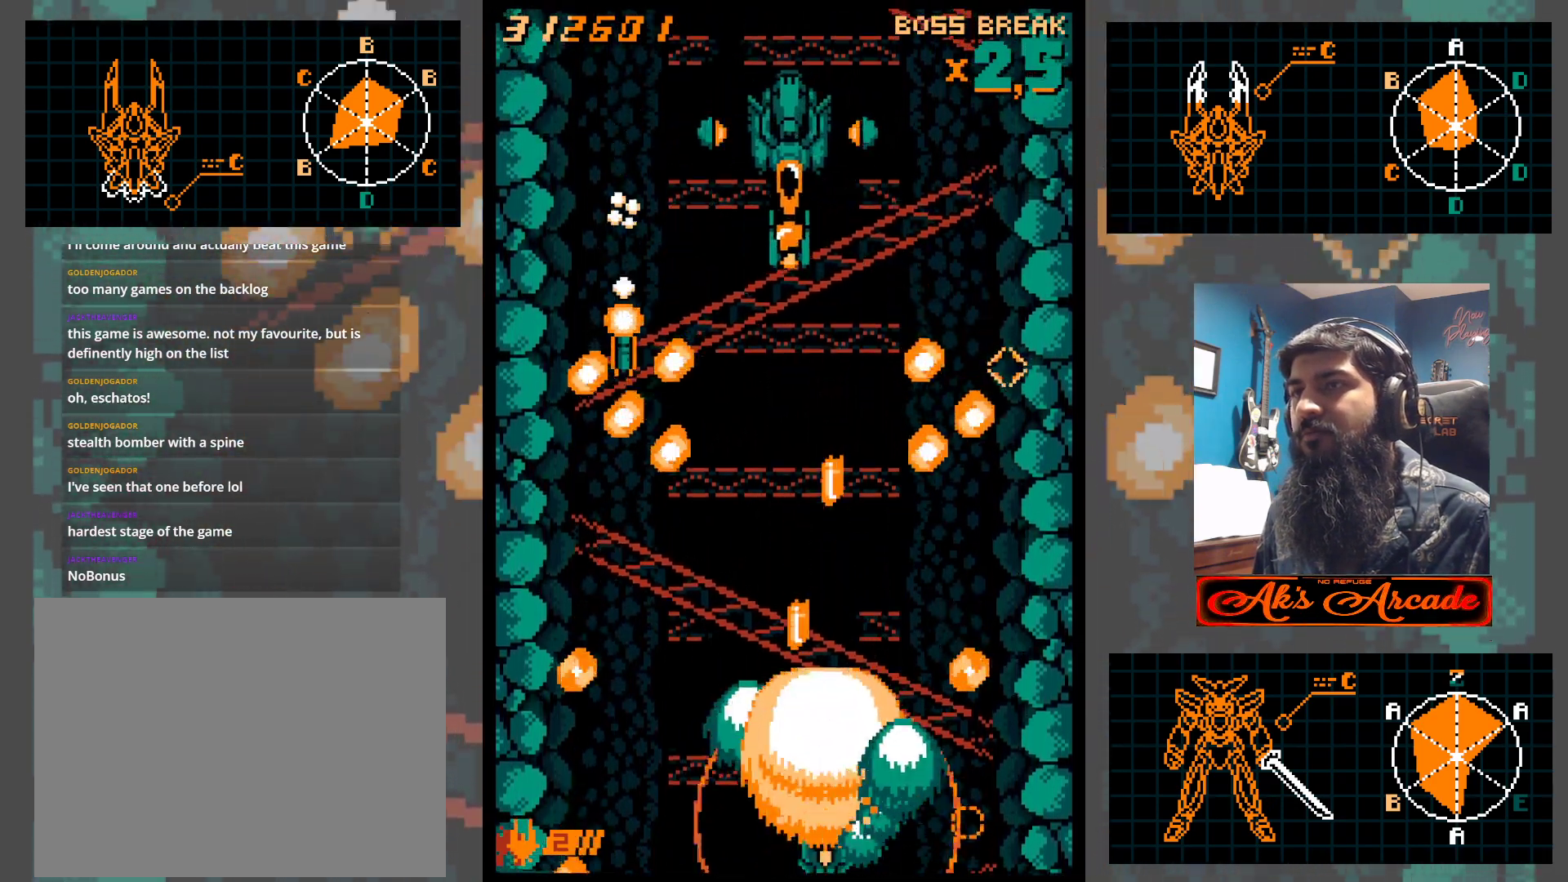
{"buttons": [], "left_stick": "center", "events": [[117, "left_stick", "right"], [183, "left_stick", "center"], [367, "left_stick", "right"], [450, "left_stick", "center"]]}
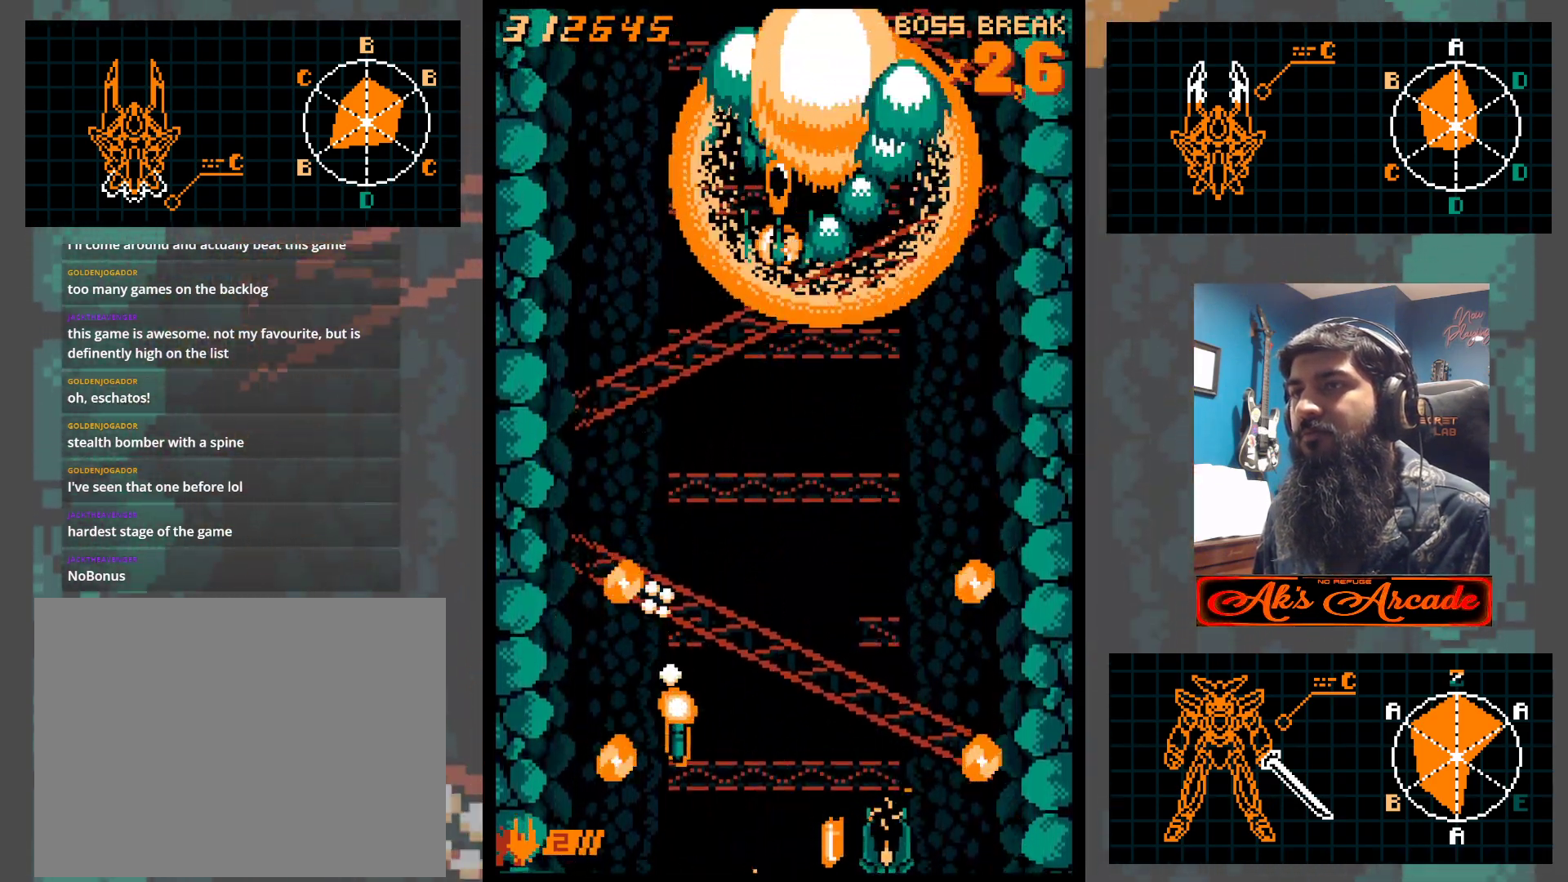
{"buttons": [], "left_stick": "center", "events": [[250, "left_stick", "left"], [383, "left_stick", "center"]]}
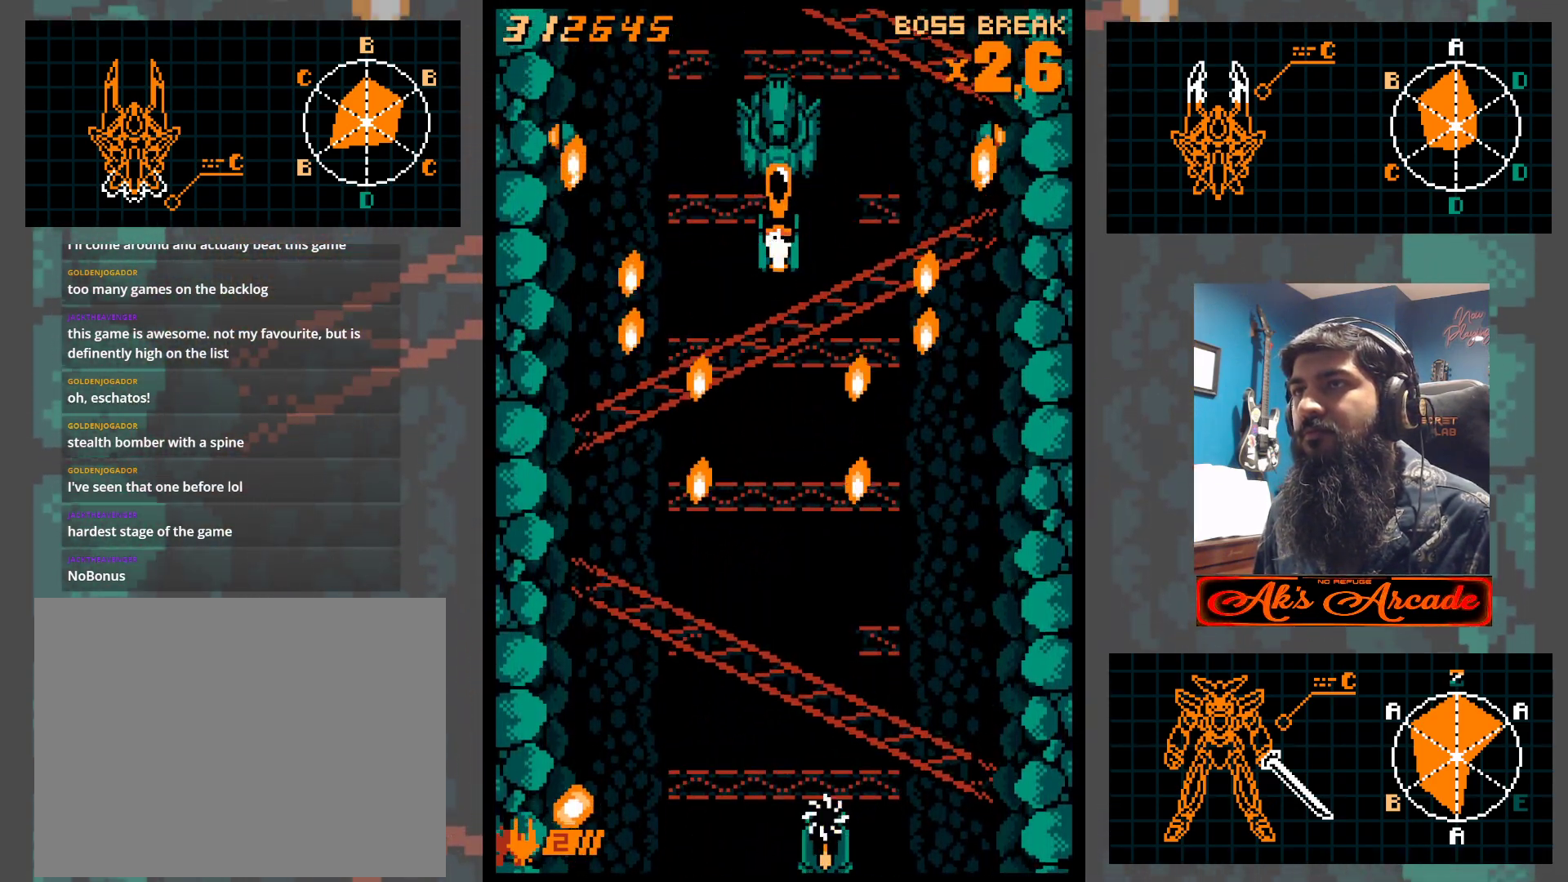
{"buttons": [], "left_stick": "center", "events": [[133, "left_stick", "left"], [217, "left_stick", "center"]]}
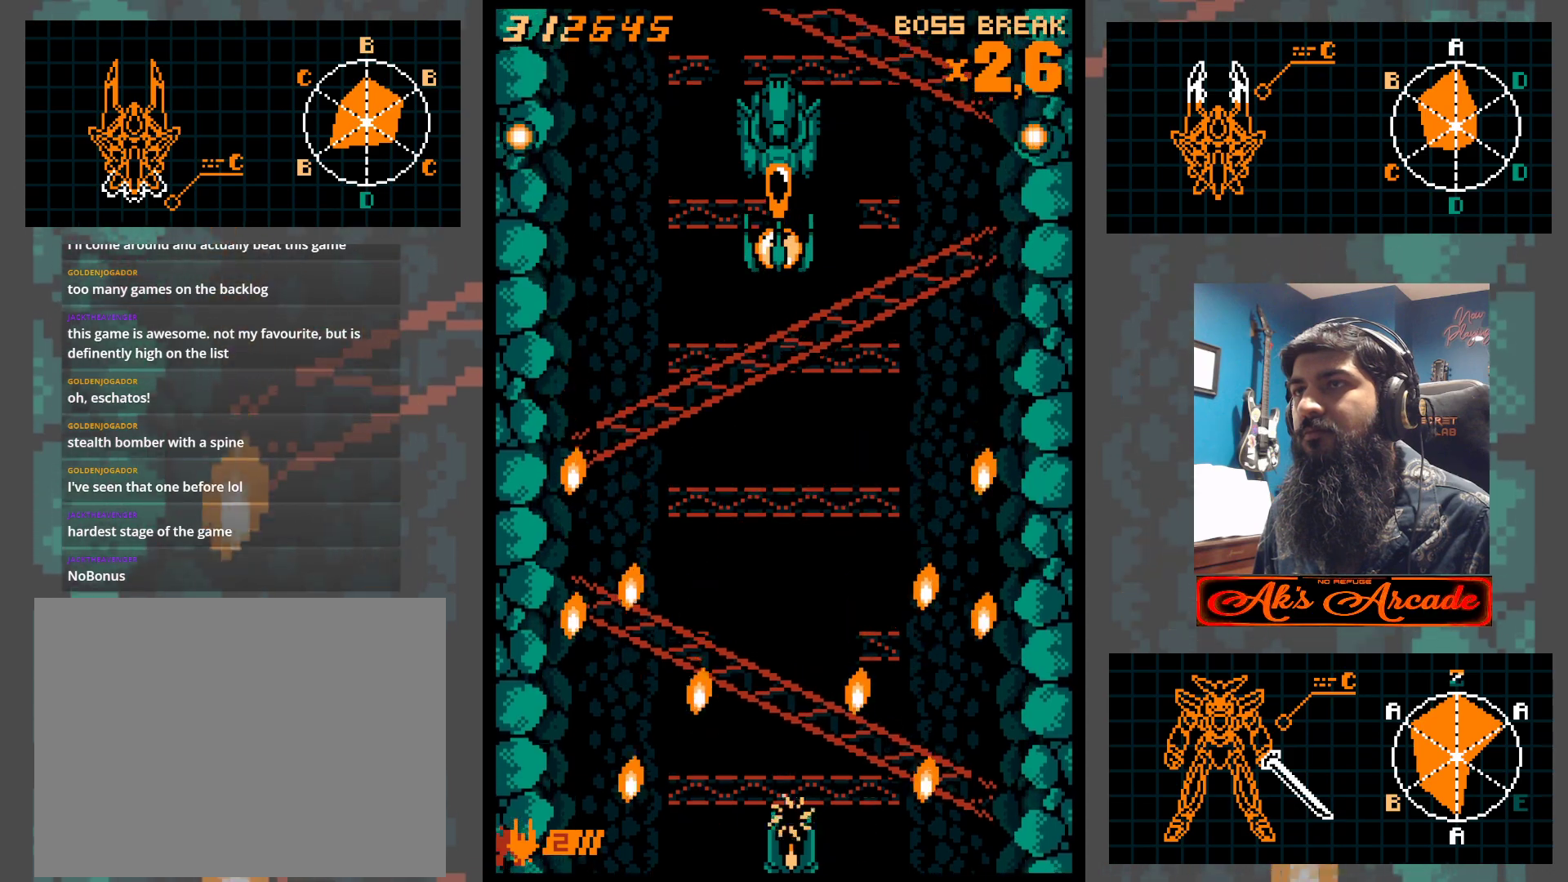
{"buttons": [], "left_stick": "center", "events": []}
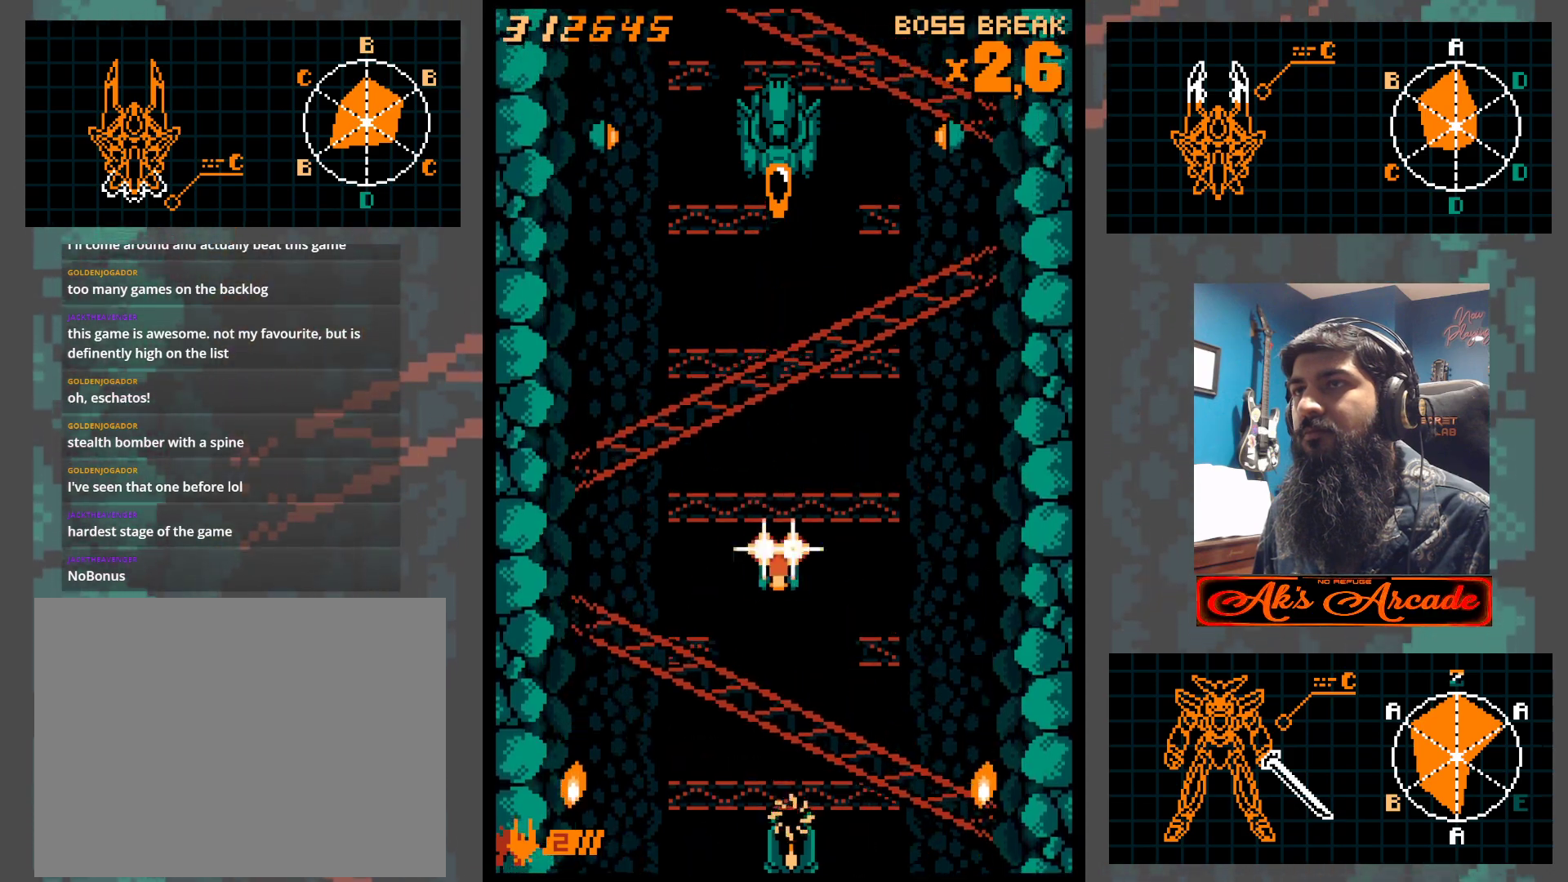
{"buttons": [], "left_stick": "center", "events": []}
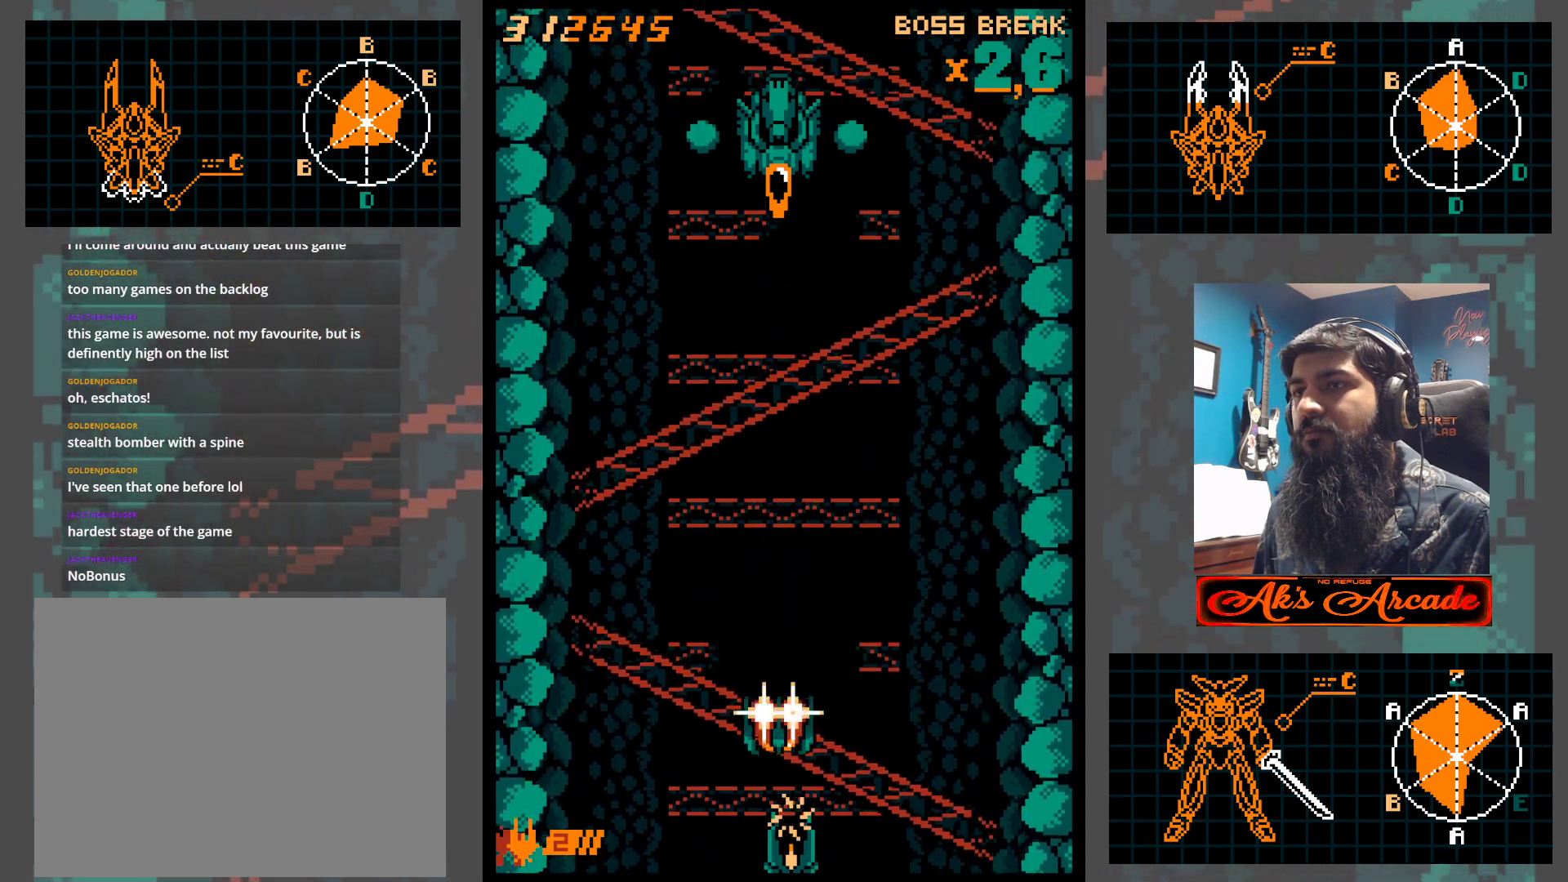
{"buttons": [], "left_stick": "center", "events": []}
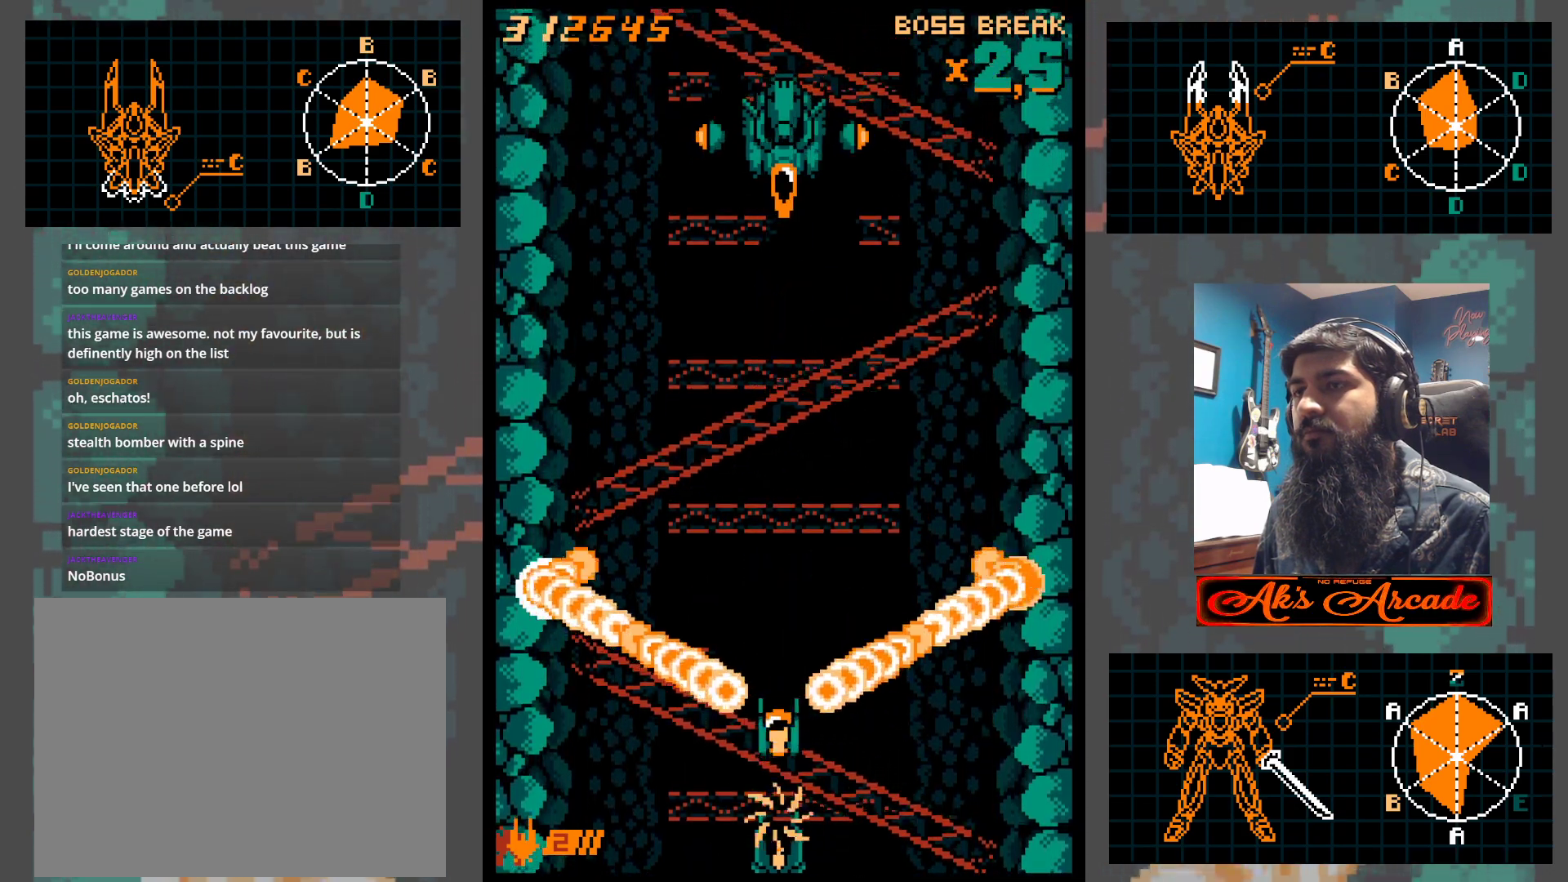
{"buttons": [], "left_stick": "center", "events": []}
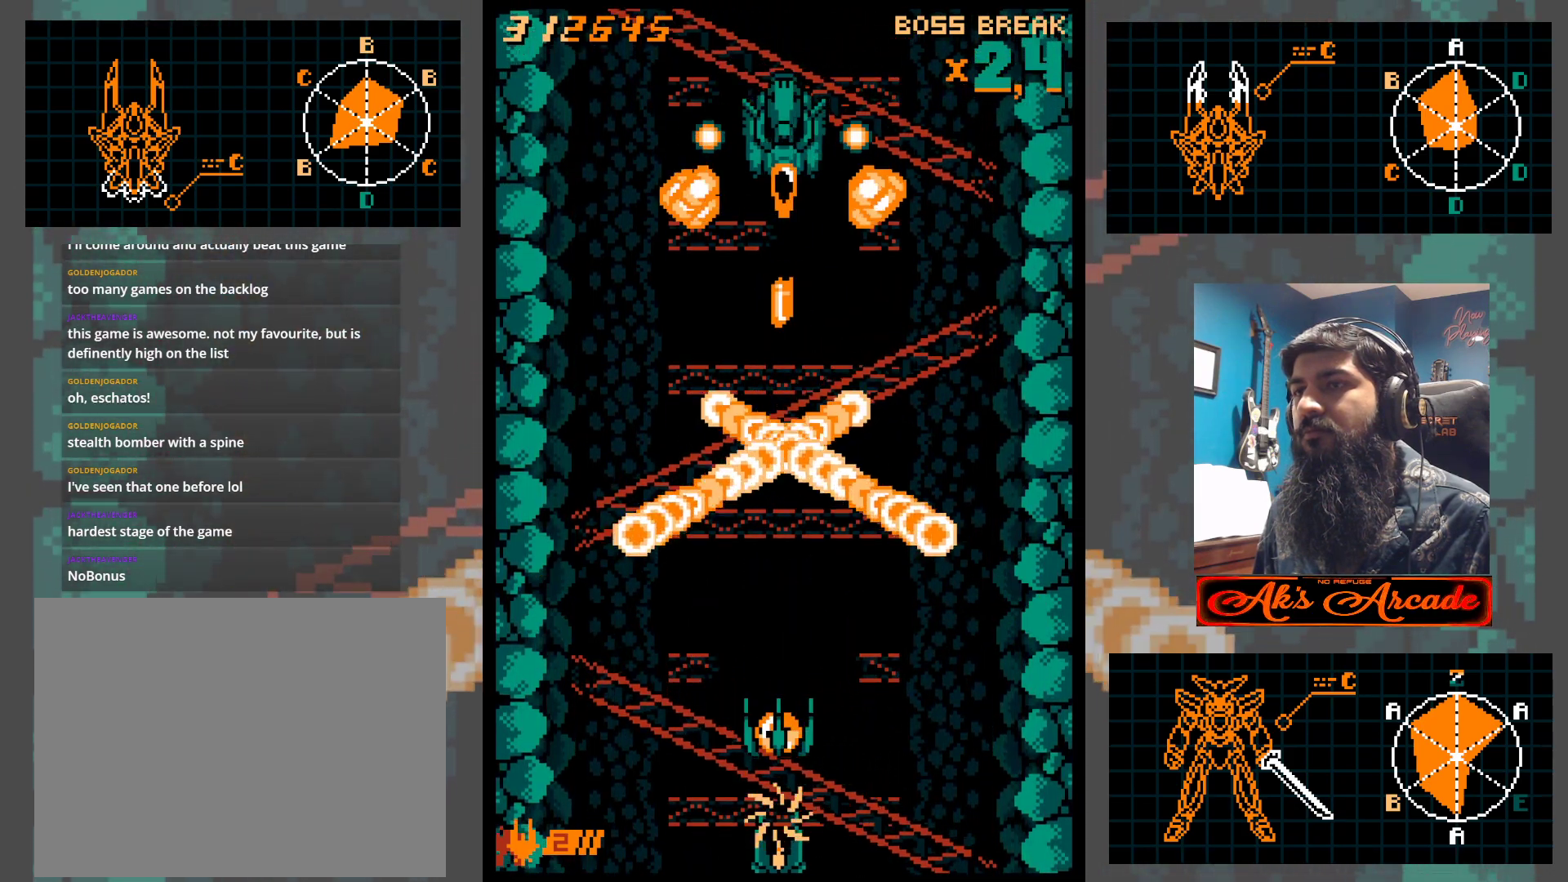
{"buttons": [], "left_stick": "left", "events": [[450, "left_stick", "left"]]}
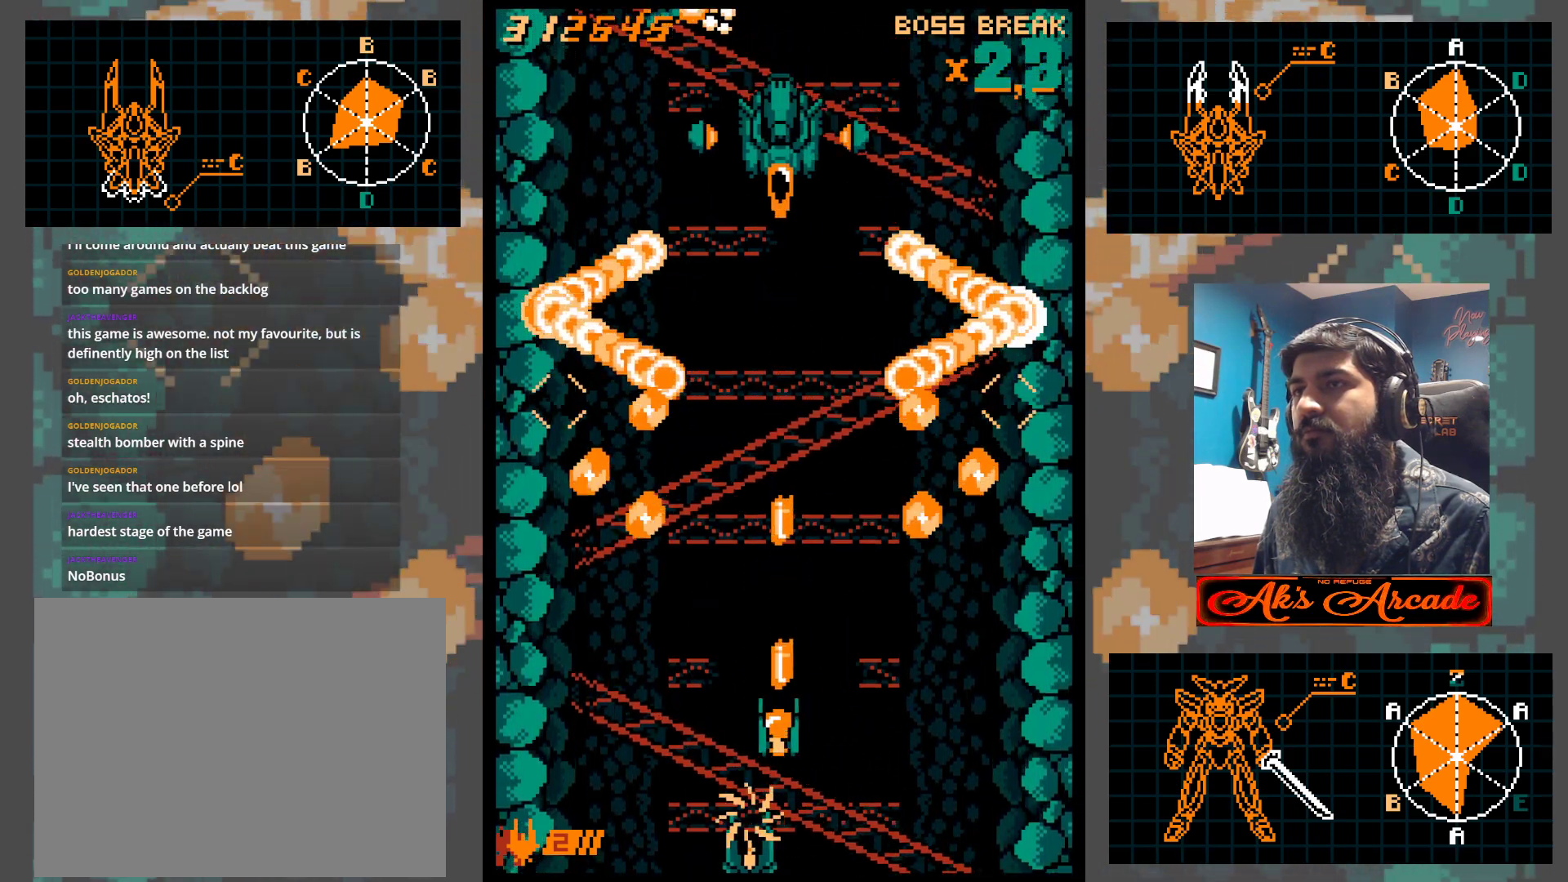
{"buttons": [], "left_stick": "center", "events": [[50, "left_stick", "center"], [200, "left_stick", "left"], [267, "left_stick", "center"]]}
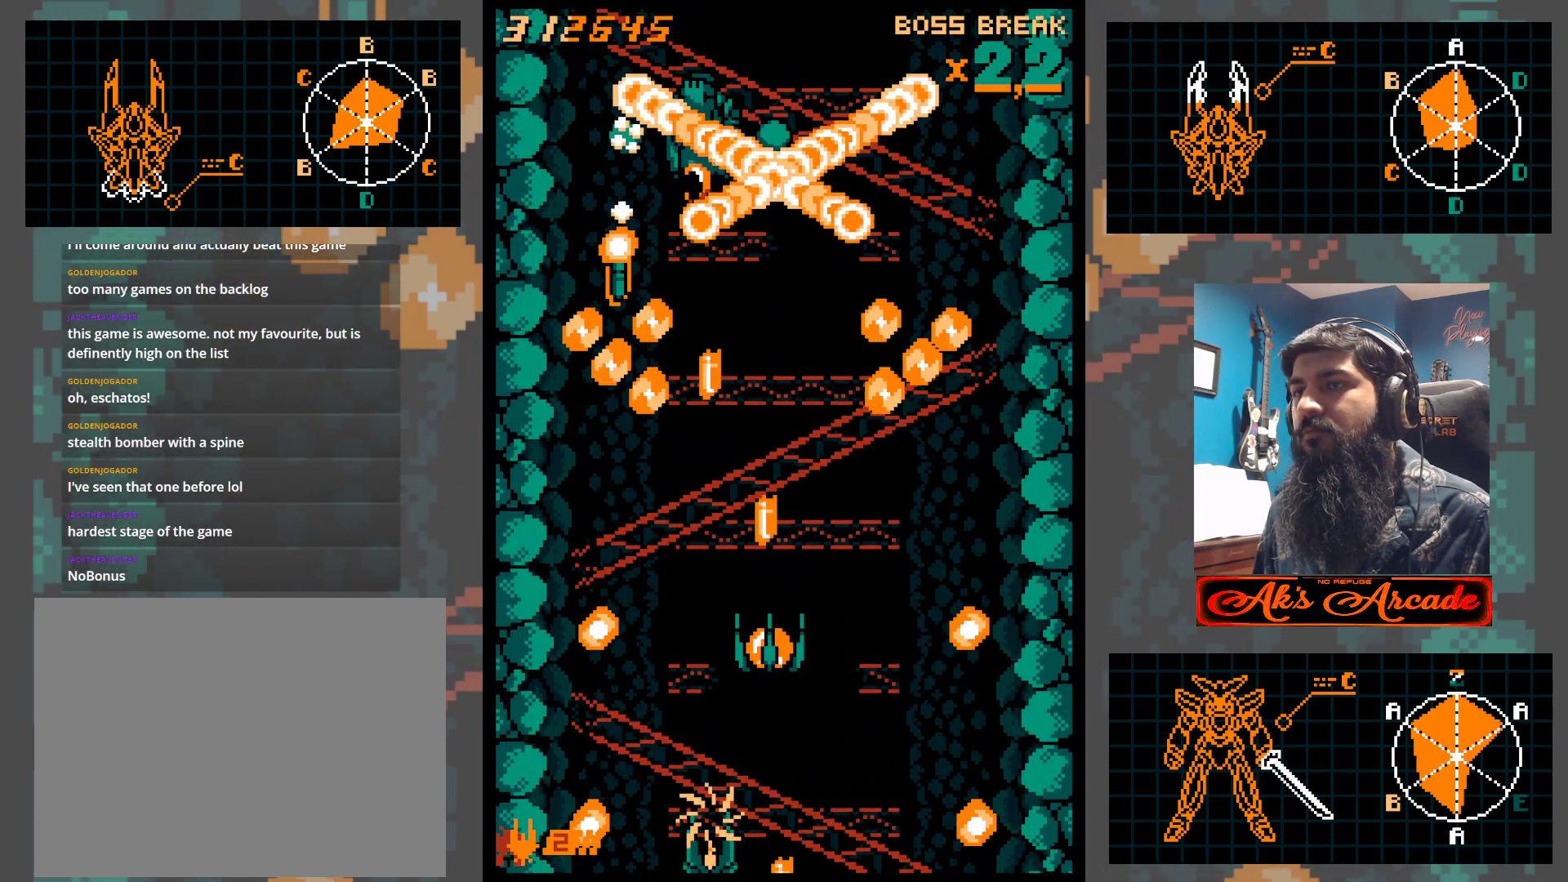
{"buttons": [], "left_stick": "right", "events": [[483, "left_stick", "right"]]}
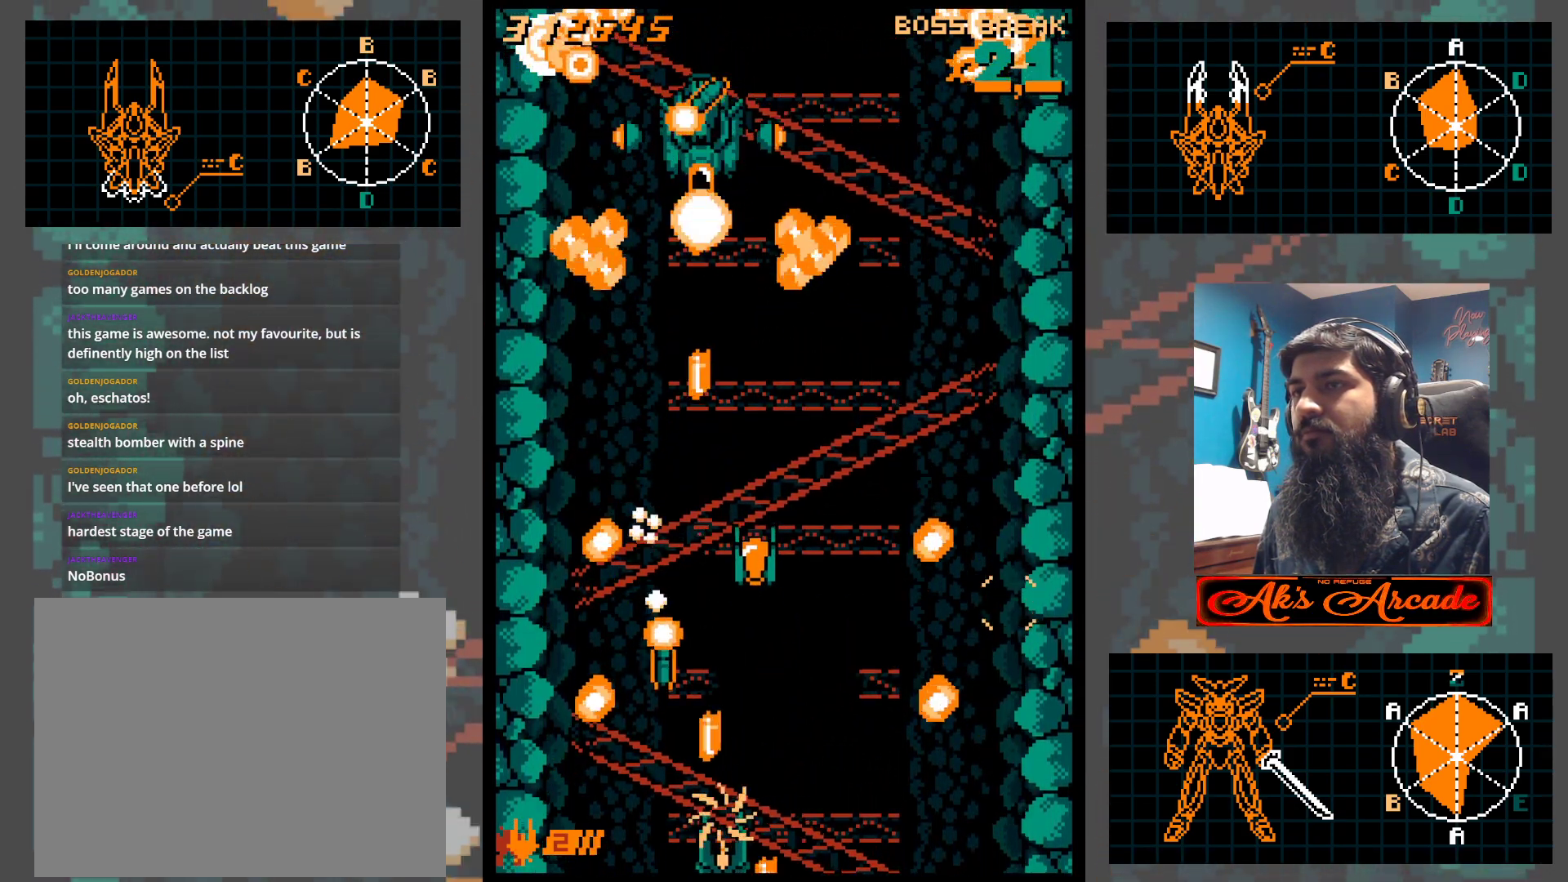
{"buttons": [], "left_stick": "center", "events": [[150, "left_stick", "center"]]}
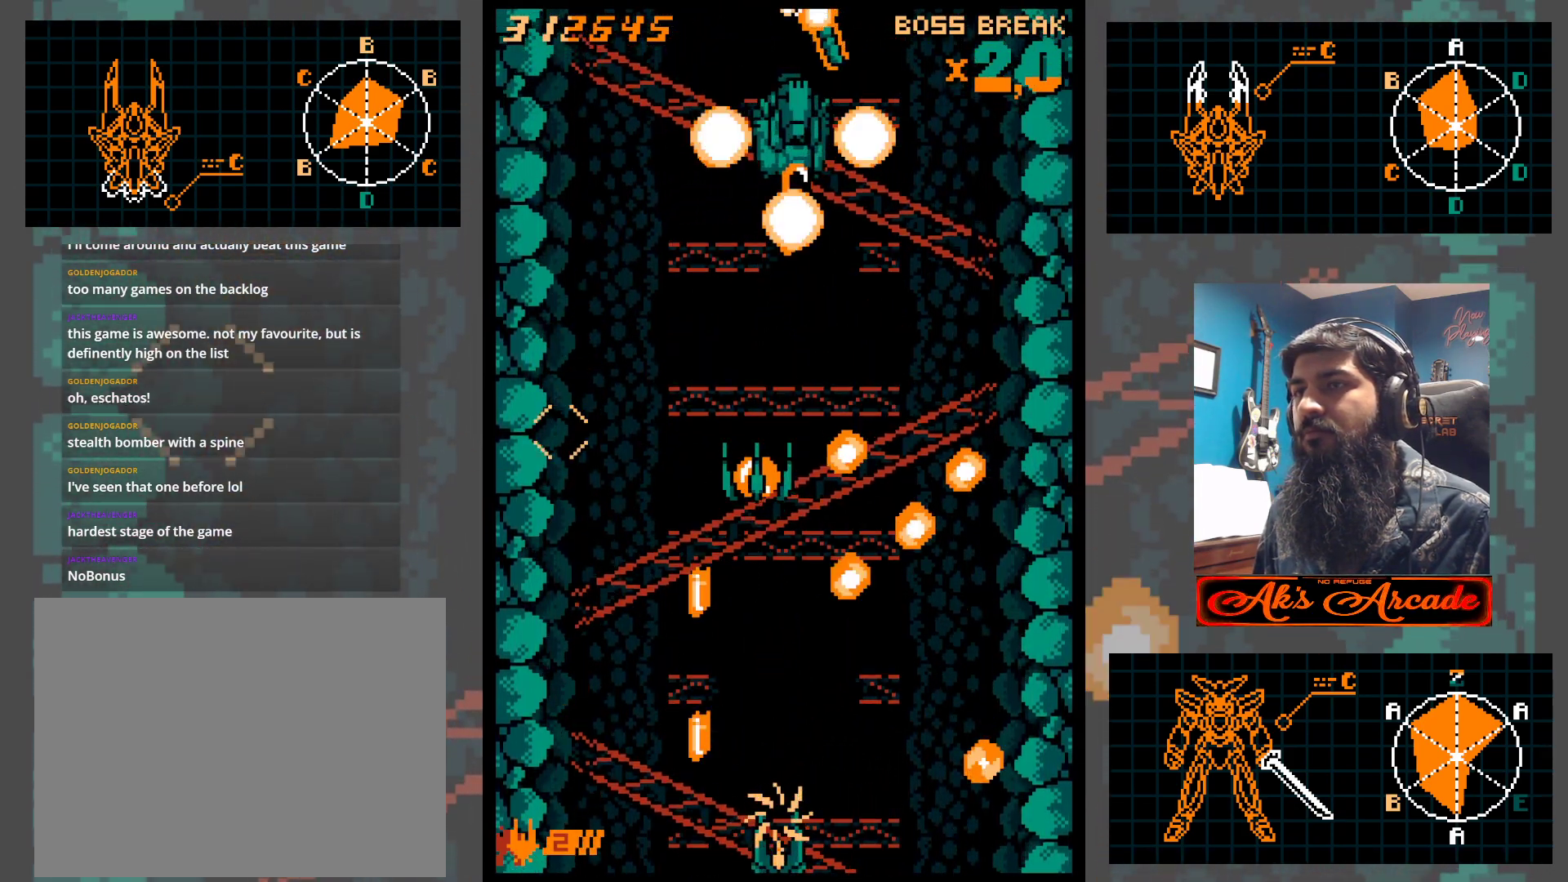
{"buttons": [], "left_stick": "center", "events": []}
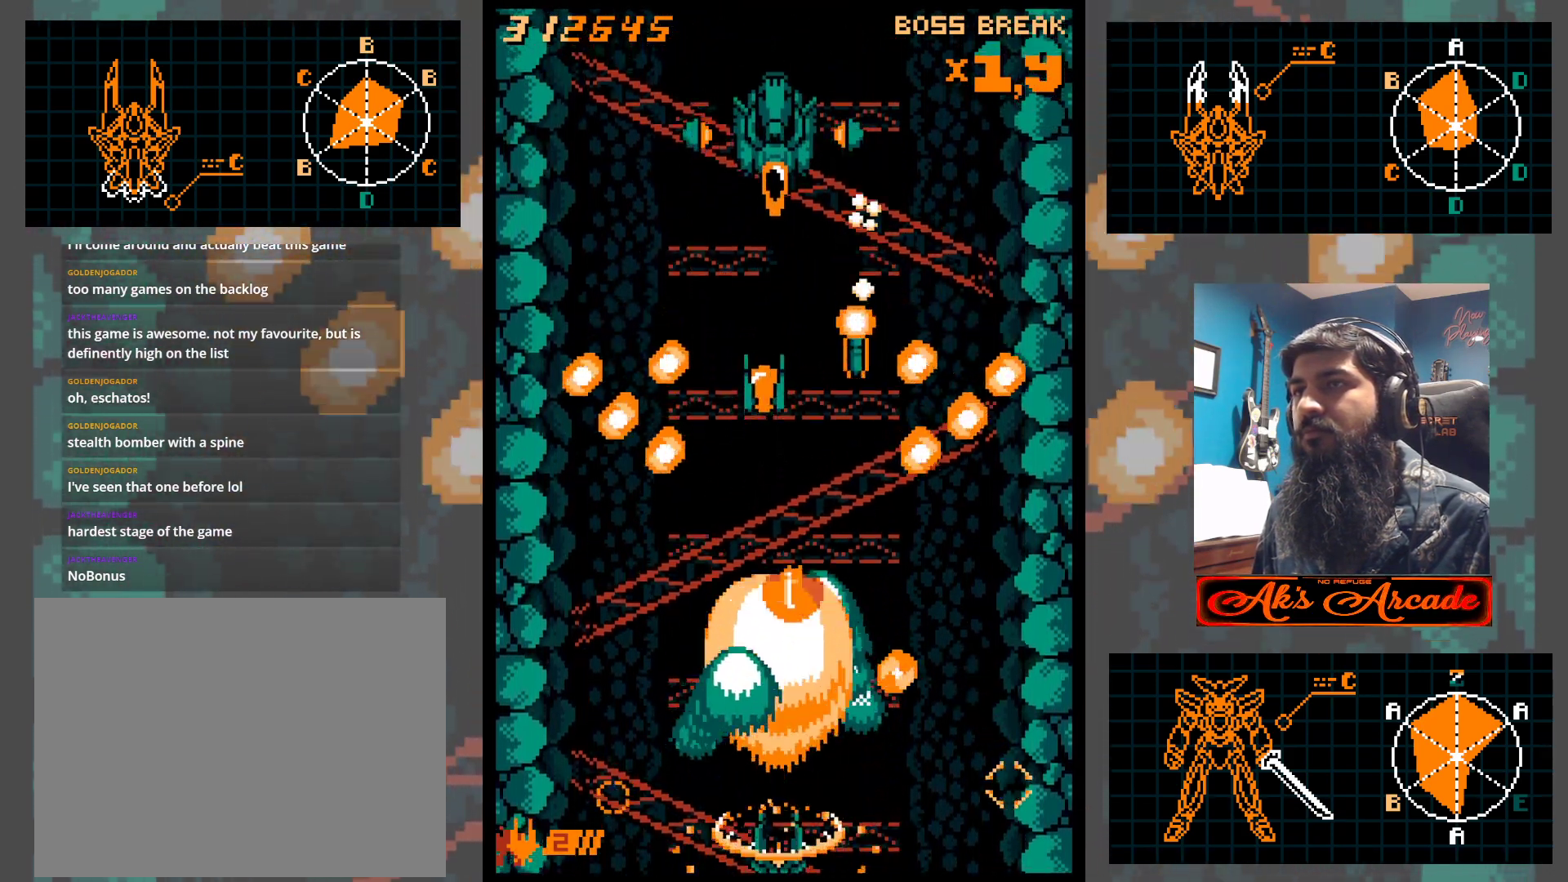
{"buttons": [], "left_stick": "center", "events": [[67, "left_stick", "left"], [167, "left_stick", "center"]]}
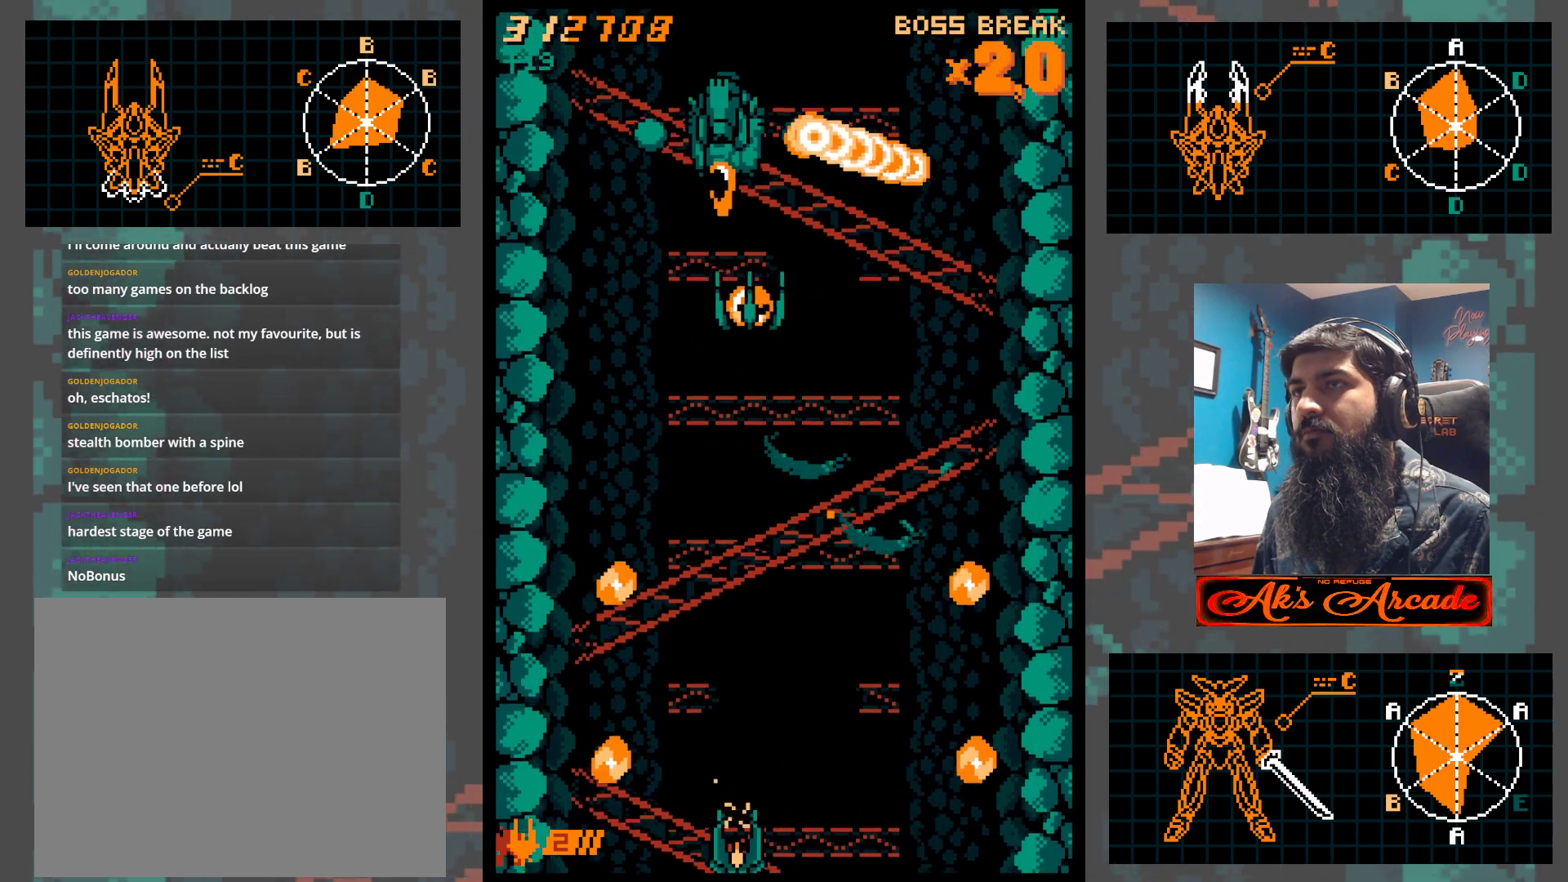
{"buttons": [], "left_stick": "center", "events": []}
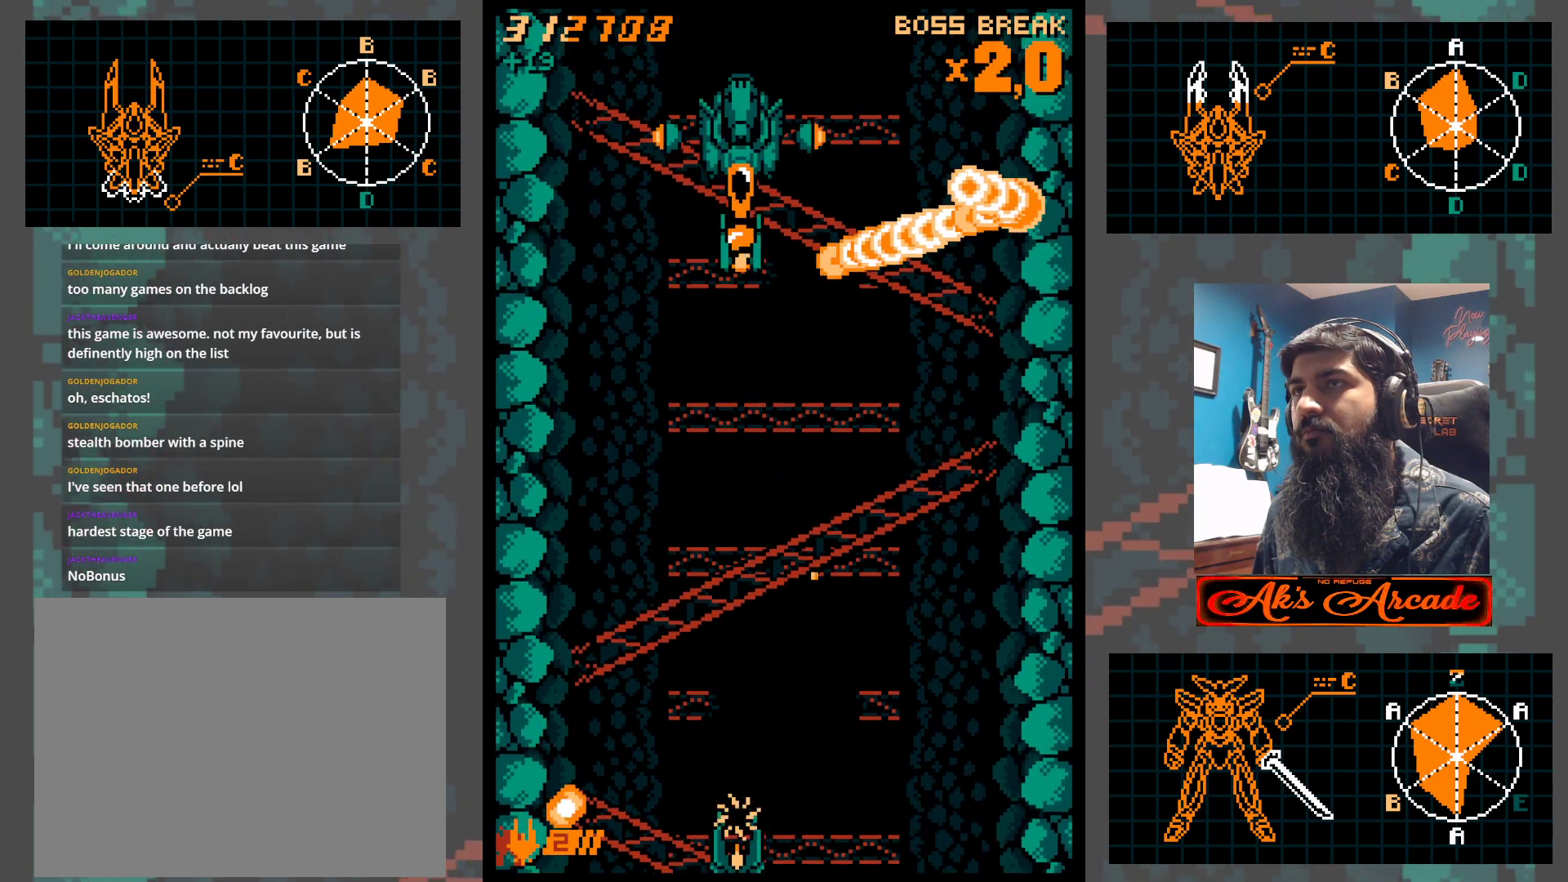
{"buttons": [], "left_stick": "center", "events": [[183, "left_stick", "right"], [250, "left_stick", "center"]]}
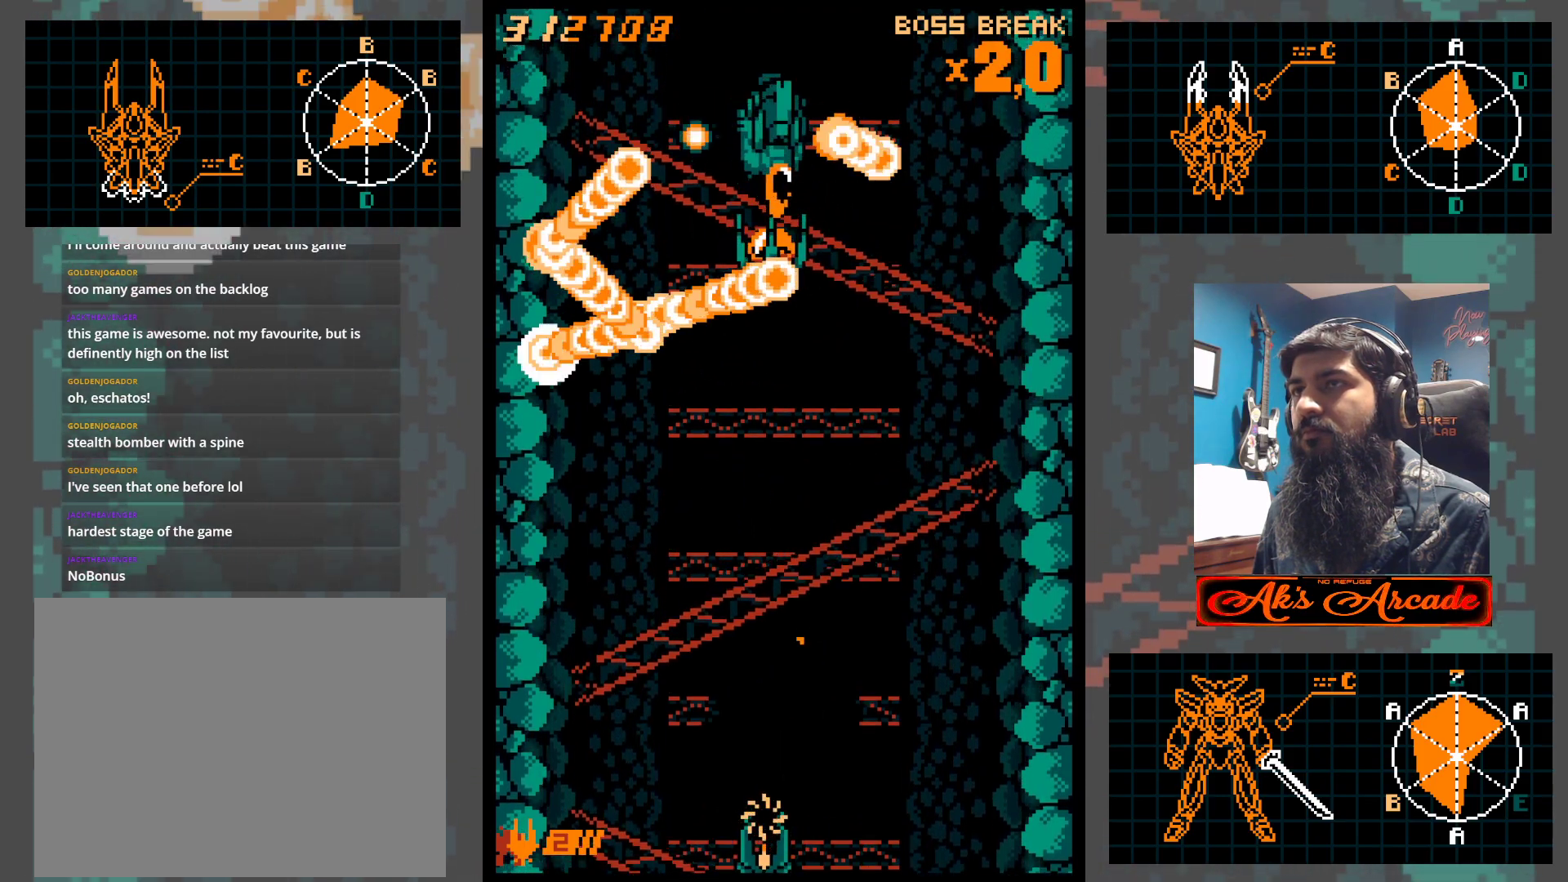
{"buttons": [], "left_stick": "center", "events": []}
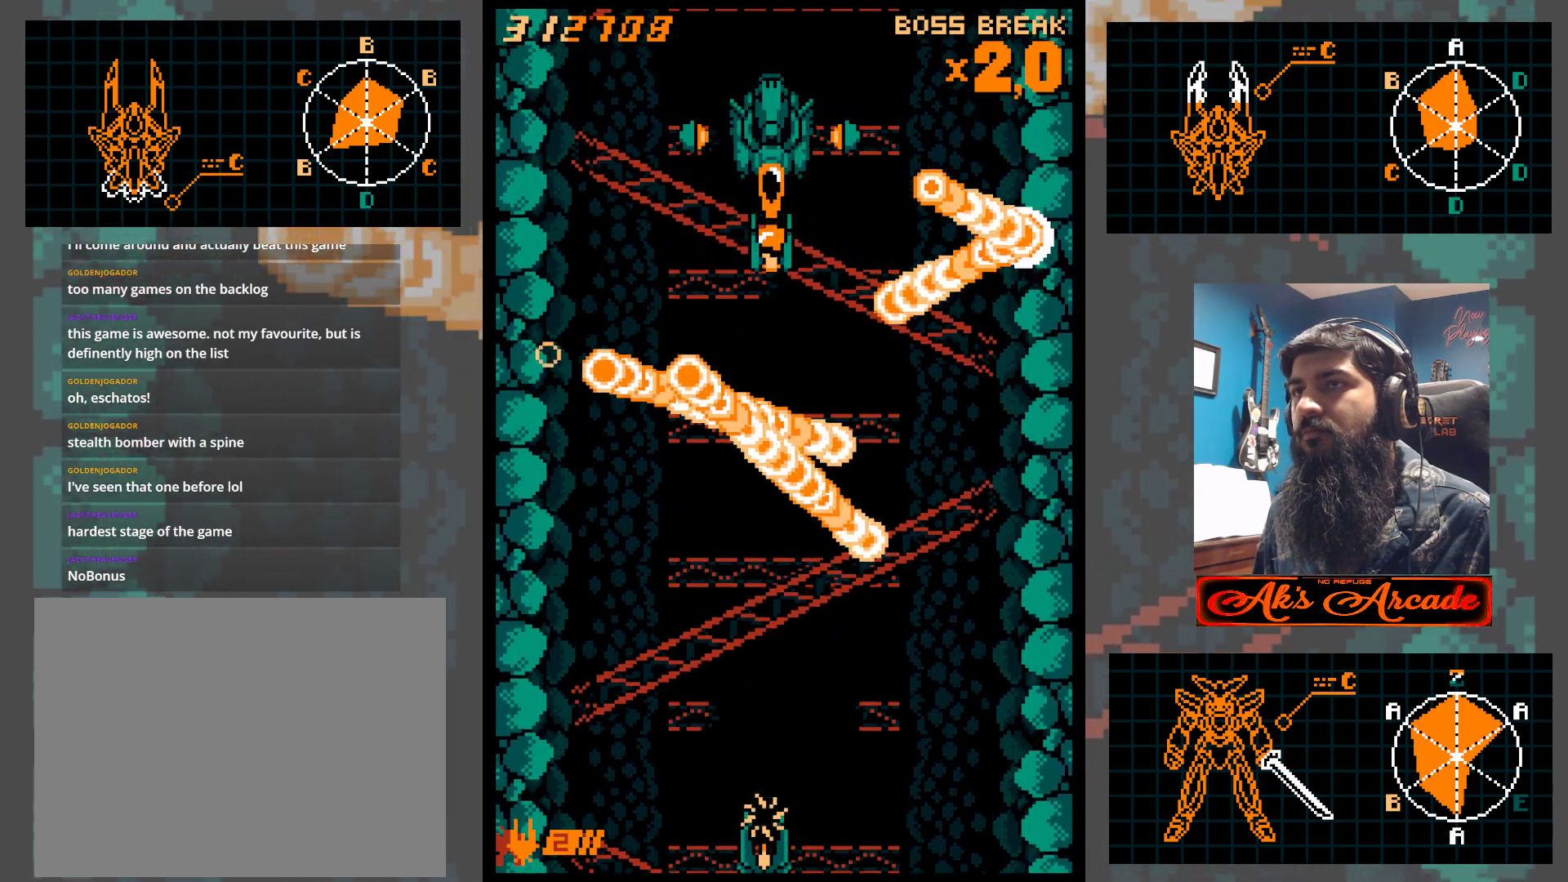
{"buttons": [], "left_stick": "up", "events": [[100, "left_stick", "left"], [250, "left_stick", "up"], [300, "left_stick", "center"], [350, "left_stick", "up"]]}
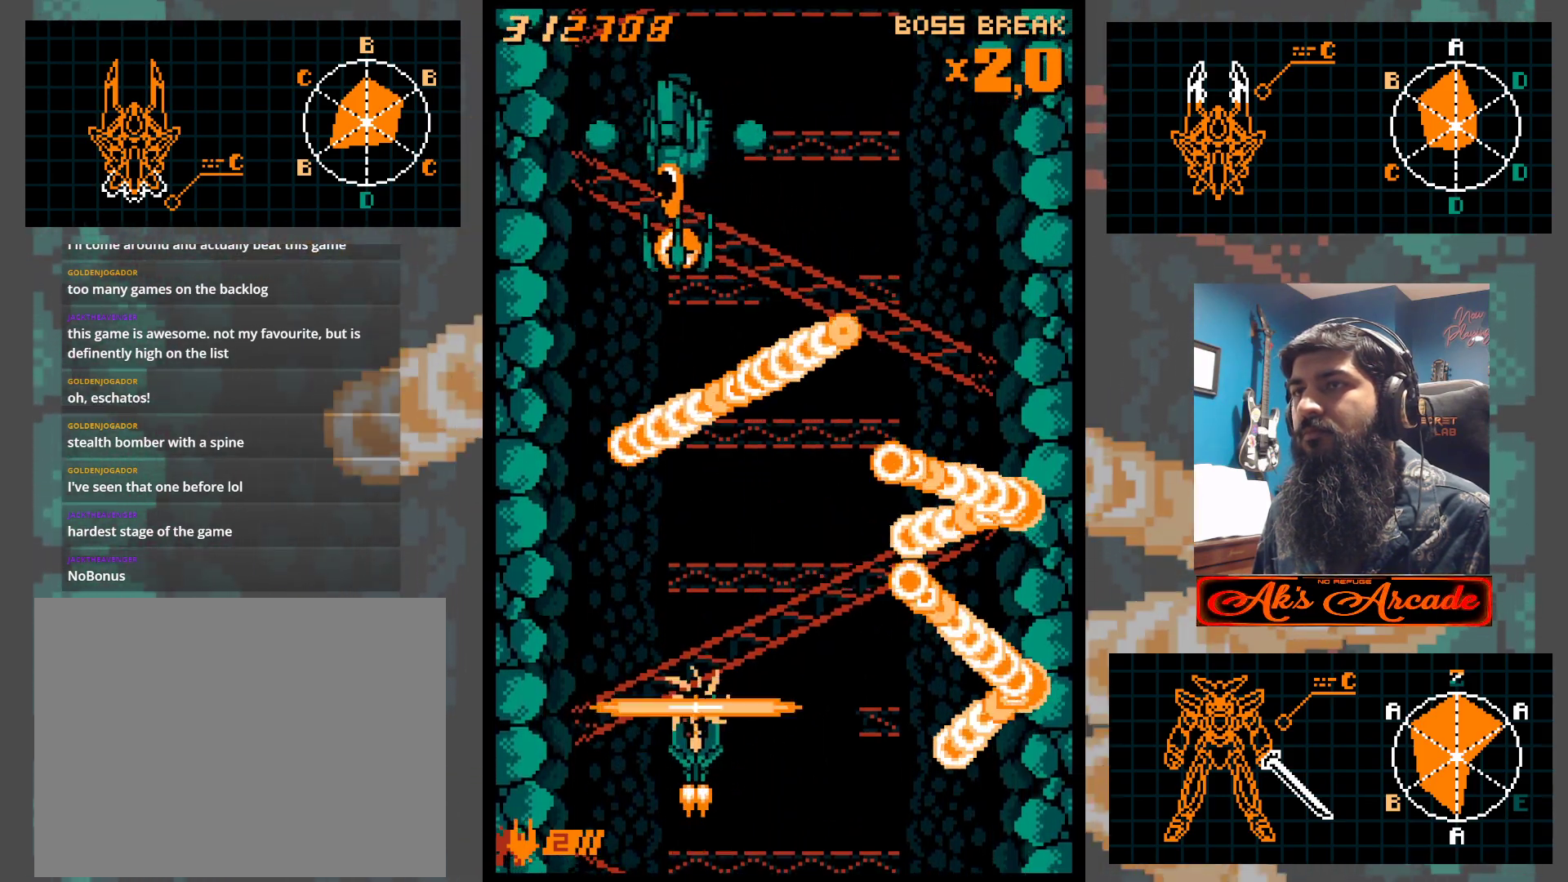
{"buttons": [], "left_stick": "down-right", "events": [[283, "left_stick", "down"], [467, "left_stick", "down-right"]]}
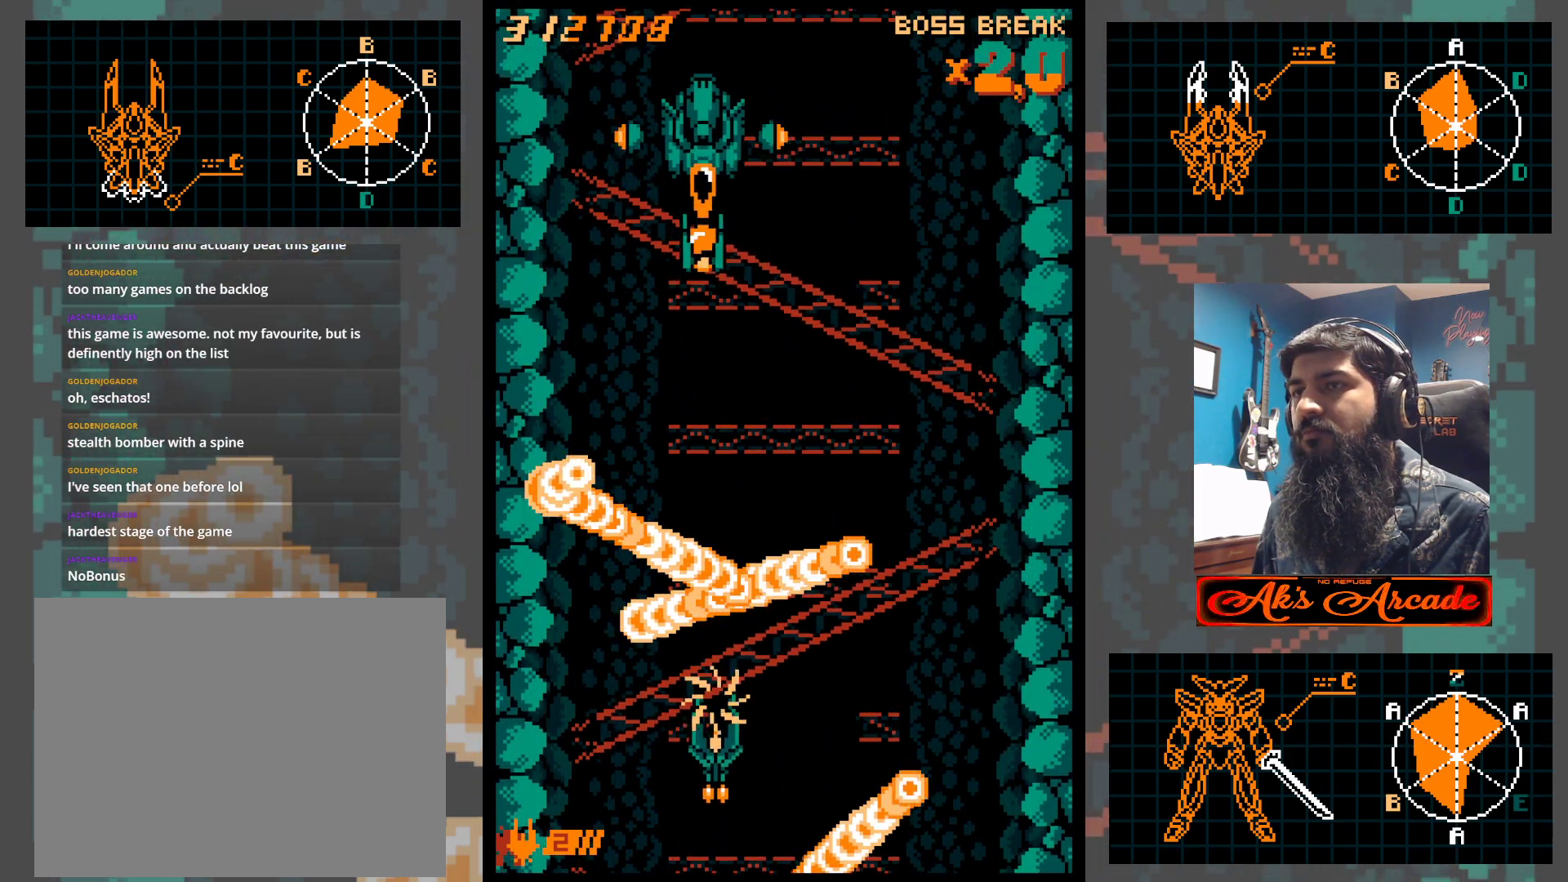
{"buttons": [], "left_stick": "right", "events": [[183, "left_stick", "left"], [283, "left_stick", "up"], [383, "left_stick", "right"]]}
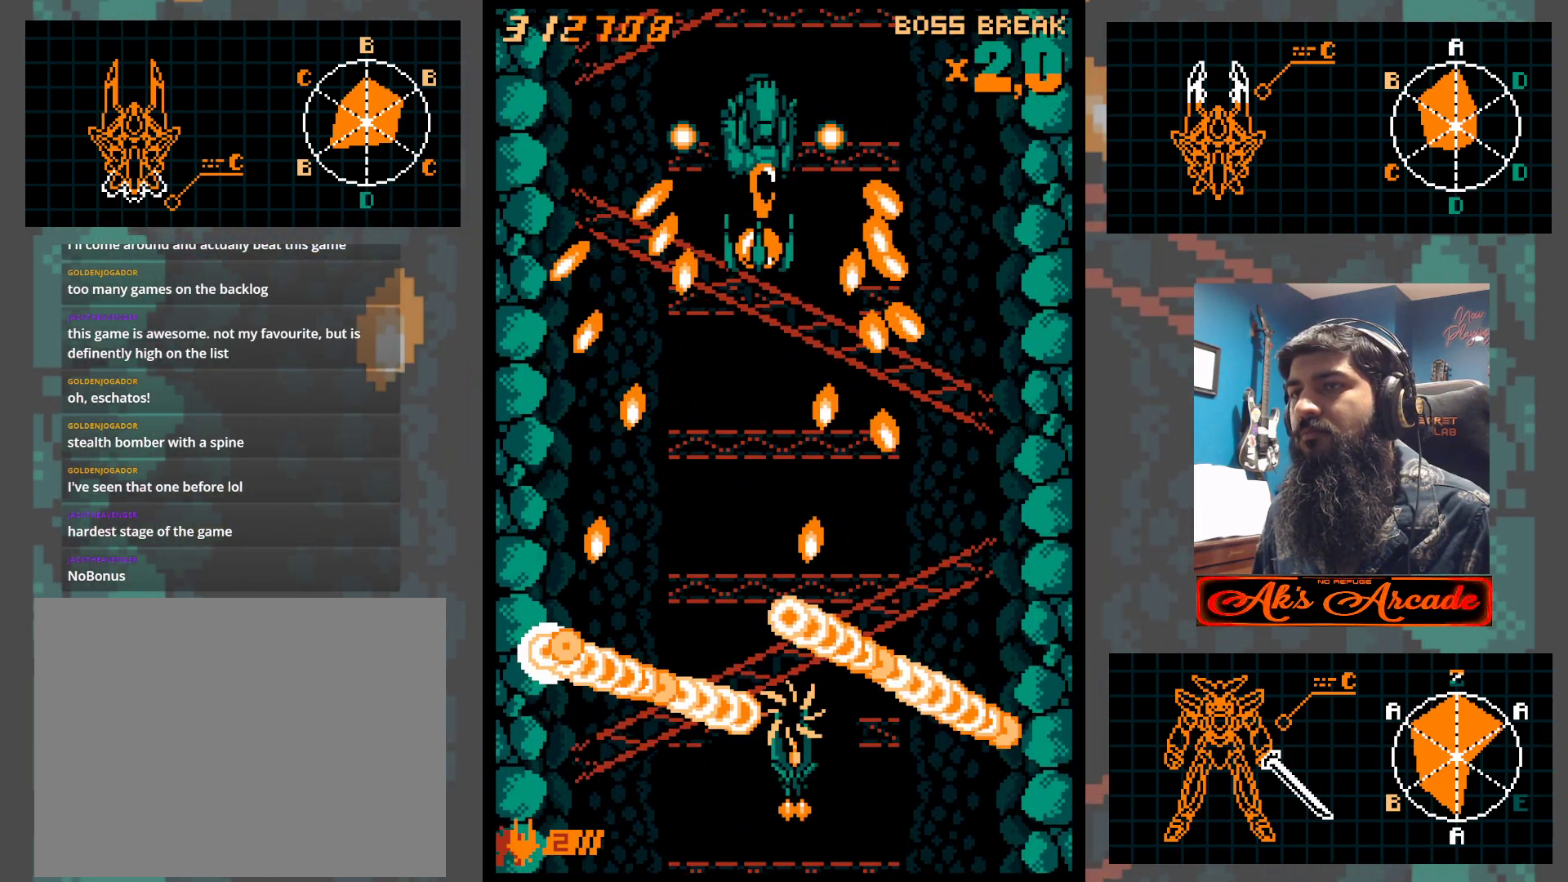
{"buttons": [], "left_stick": "up", "events": [[383, "left_stick", "center"], [433, "left_stick", "up"]]}
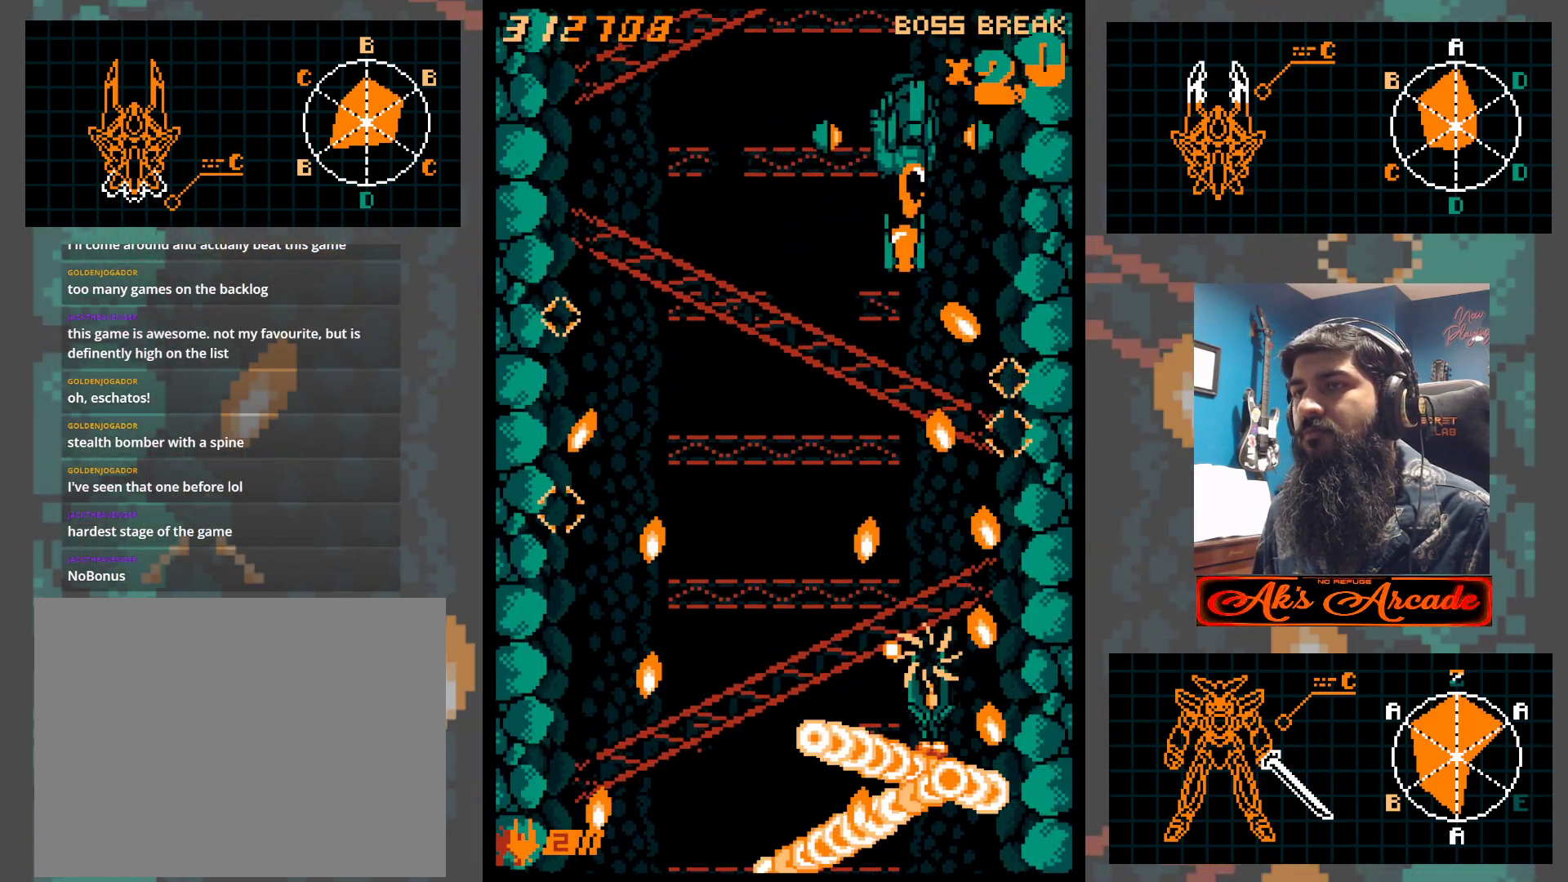
{"buttons": [], "left_stick": "left", "events": [[50, "left_stick", "center"], [350, "left_stick", "up-left"], [417, "left_stick", "left"]]}